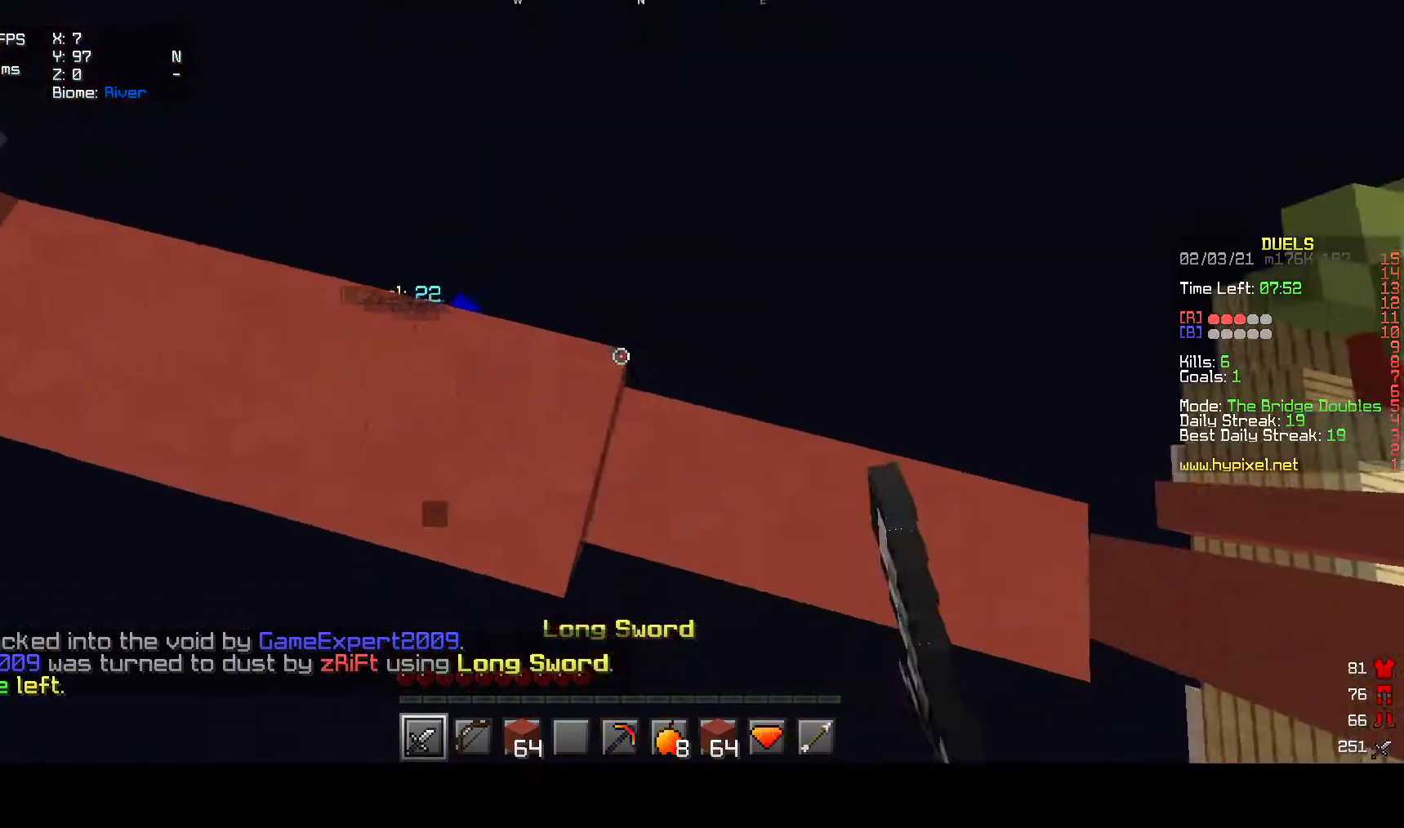
Gameplay with keyboard and mouse; each line is a JSON object with the keys and mouse buttons held at the frame after it. "events" lists presses ("down") and releases ("up") of "a", "d", "s", "w", "mouse_left" and "mouse_right" between this image and that frame as [ms after this image, input, new state], when the widget could be followed in between. "mouse_left", "mouse_right" = the "left", "right" buttons of the "mouse" list. No other keys are recorded. Fast repeated clicks can show as one long hold. Mouse movement is not recorded.
{"keys": [], "mouse": ["left"], "events": [[100, "mouse_left", "up"], [200, "d", "up"], [200, "mouse_left", "down"], [317, "mouse_left", "up"], [450, "mouse_left", "down"]]}
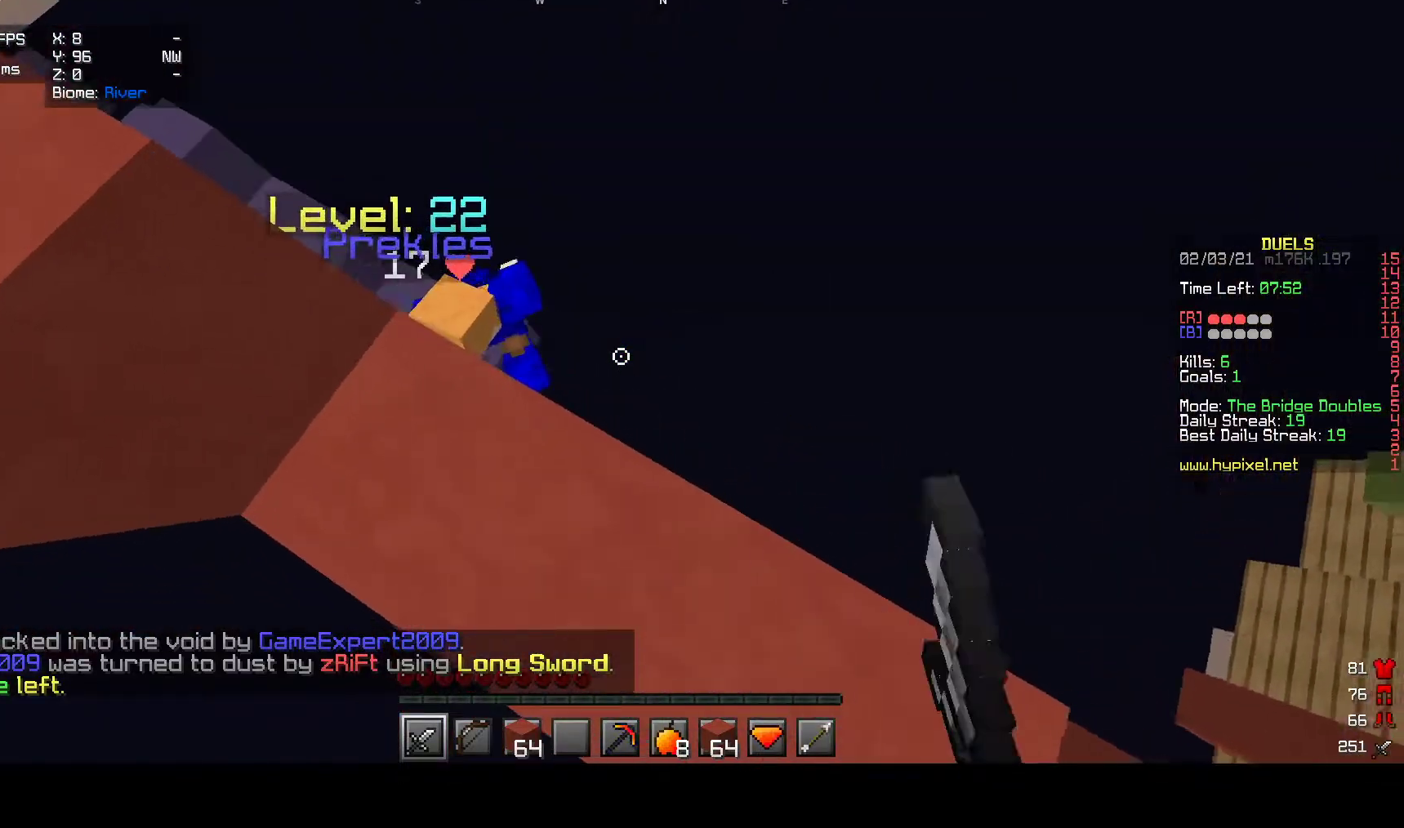
{"keys": ["d"], "mouse": ["left"], "events": [[50, "mouse_left", "up"], [100, "mouse_left", "down"], [450, "d", "down"]]}
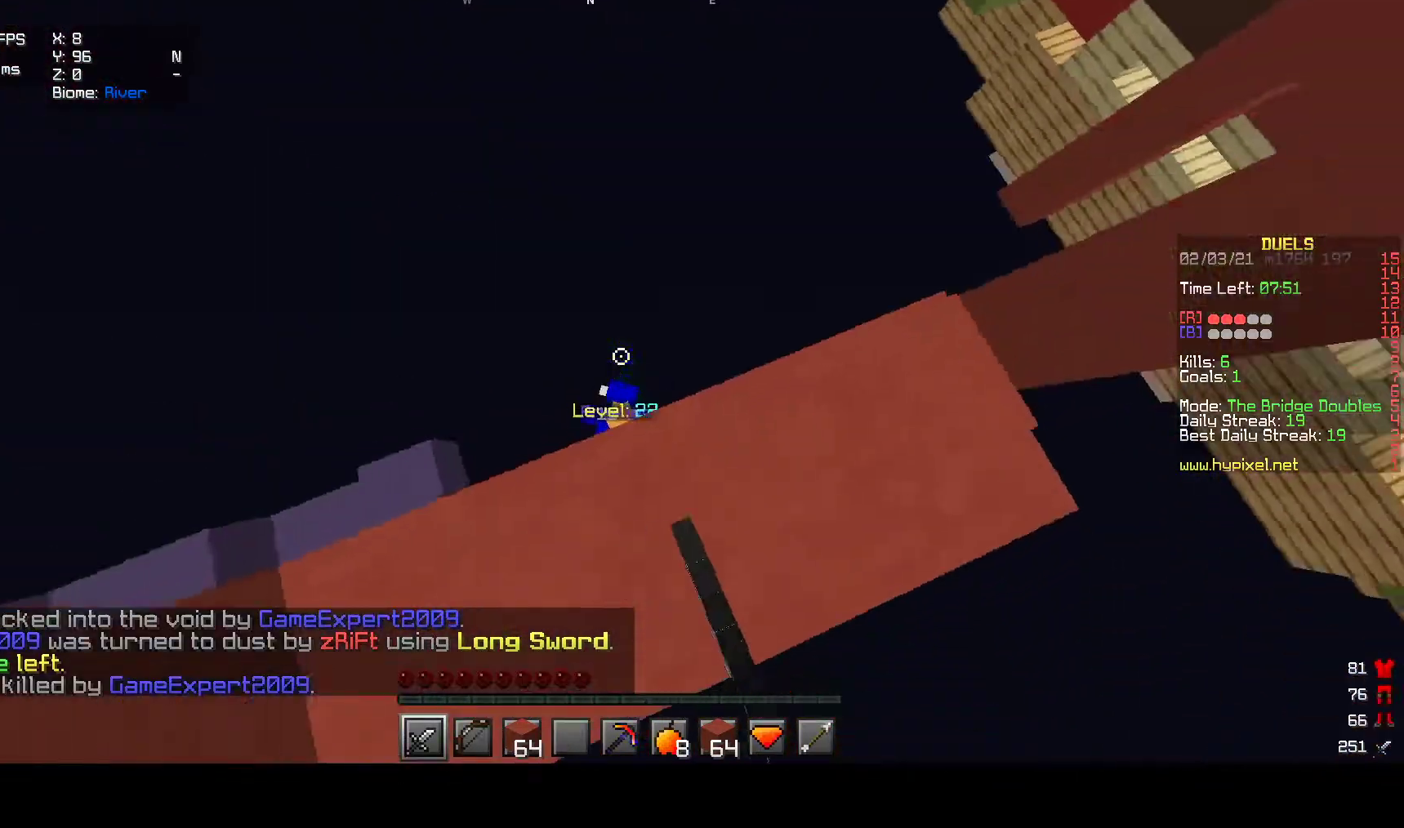
{"keys": [], "mouse": [], "events": [[133, "d", "up"], [233, "mouse_left", "up"]]}
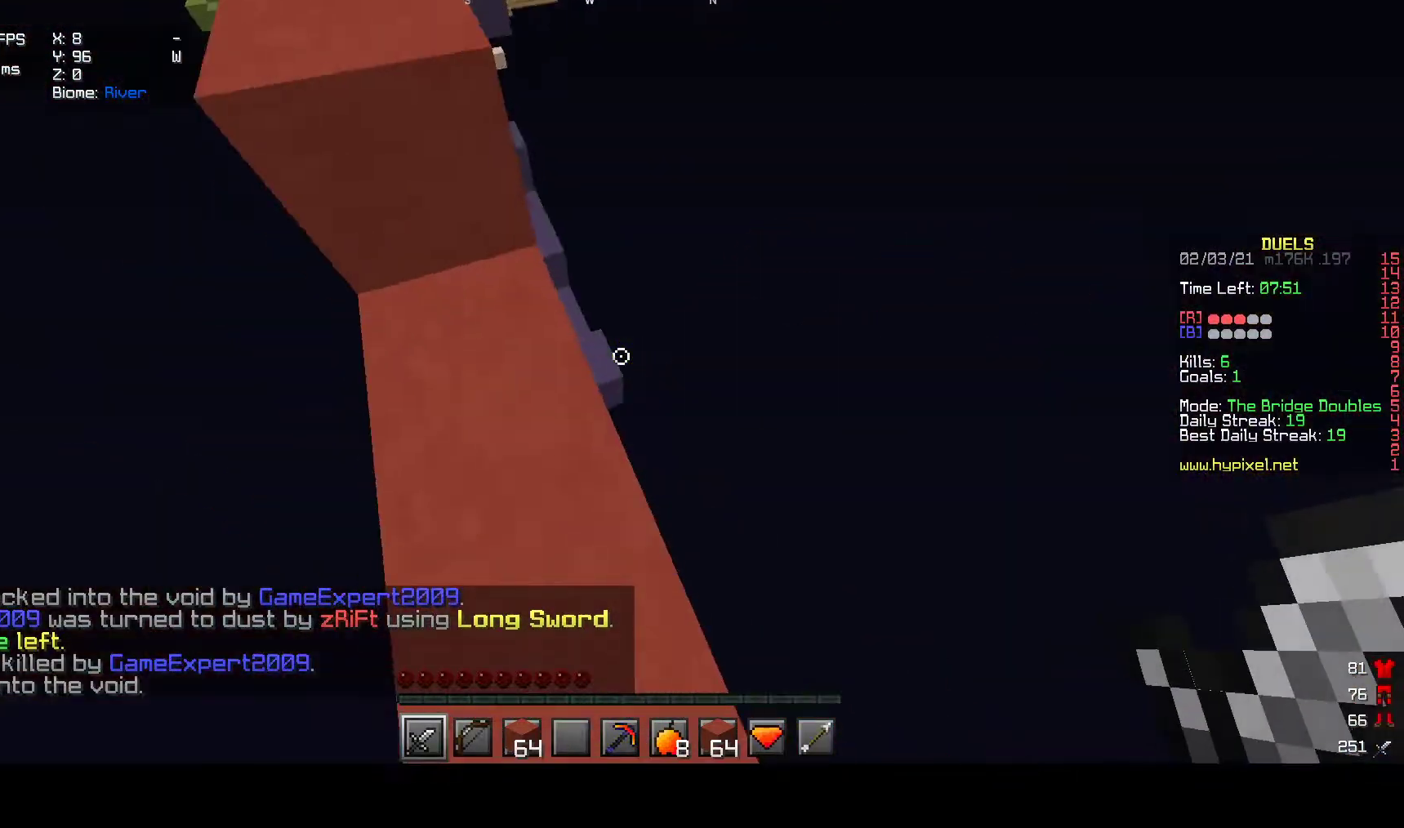
{"keys": ["w"], "mouse": [], "events": [[250, "w", "down"]]}
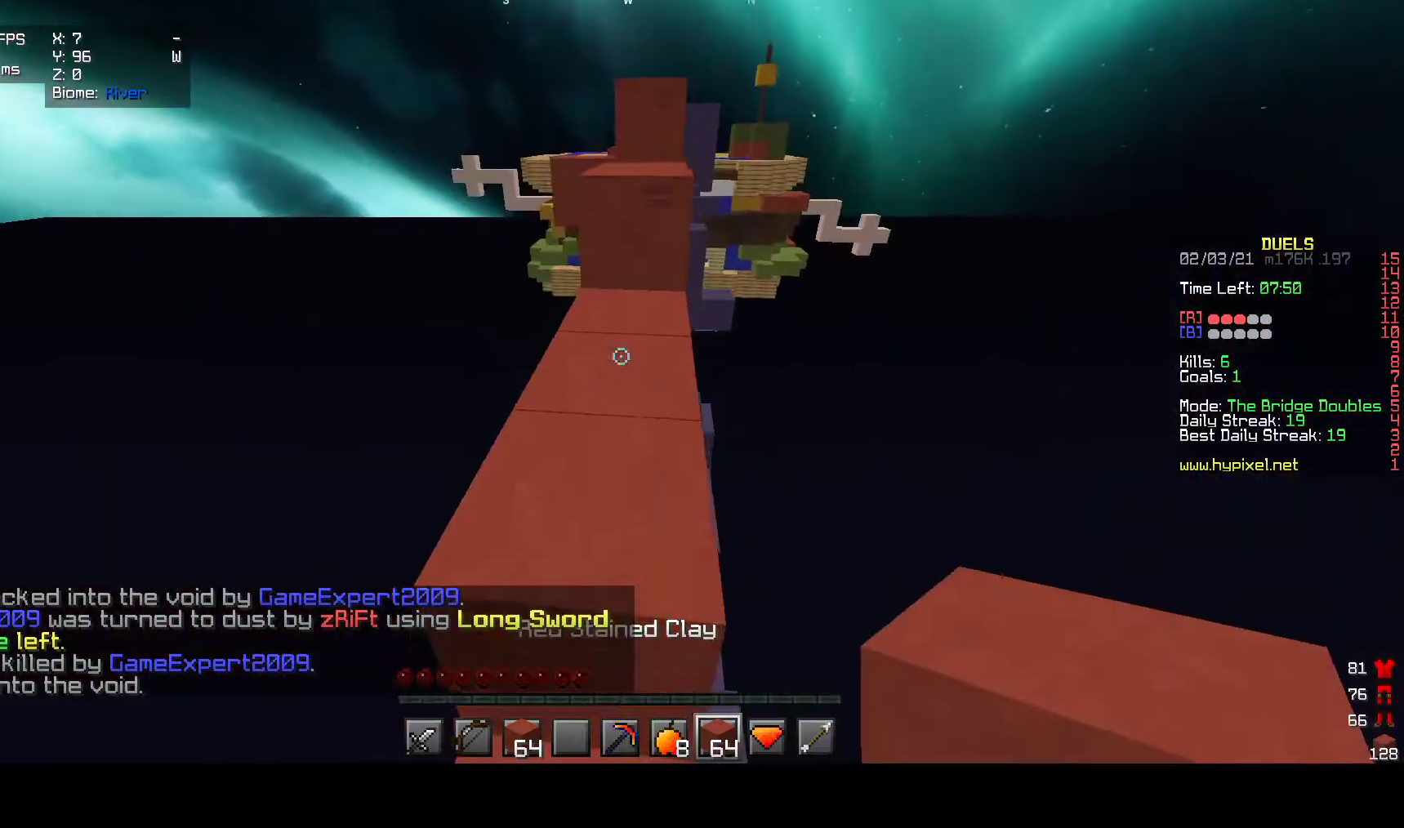
{"keys": ["w"], "mouse": [], "events": []}
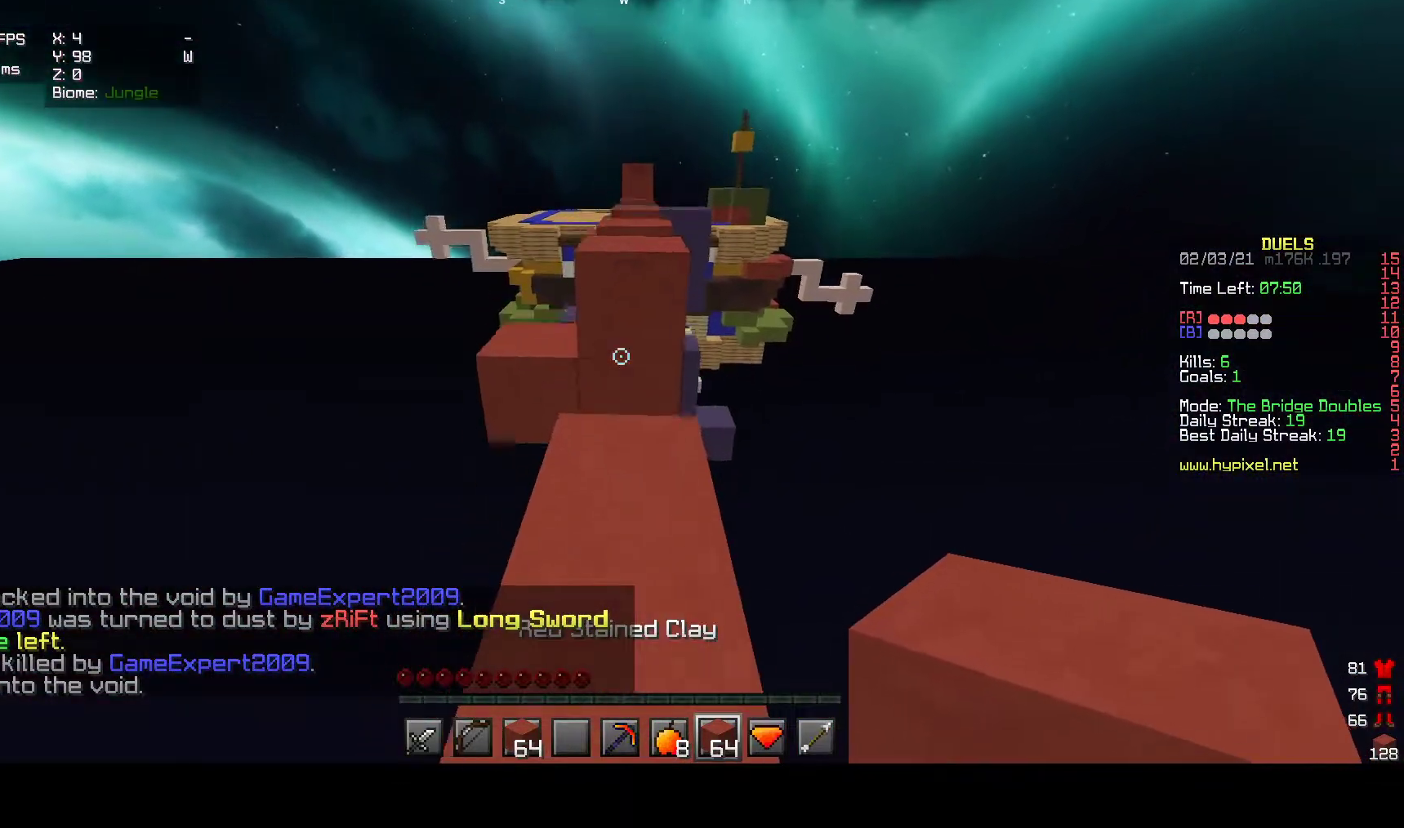
{"keys": ["w"], "mouse": [], "events": []}
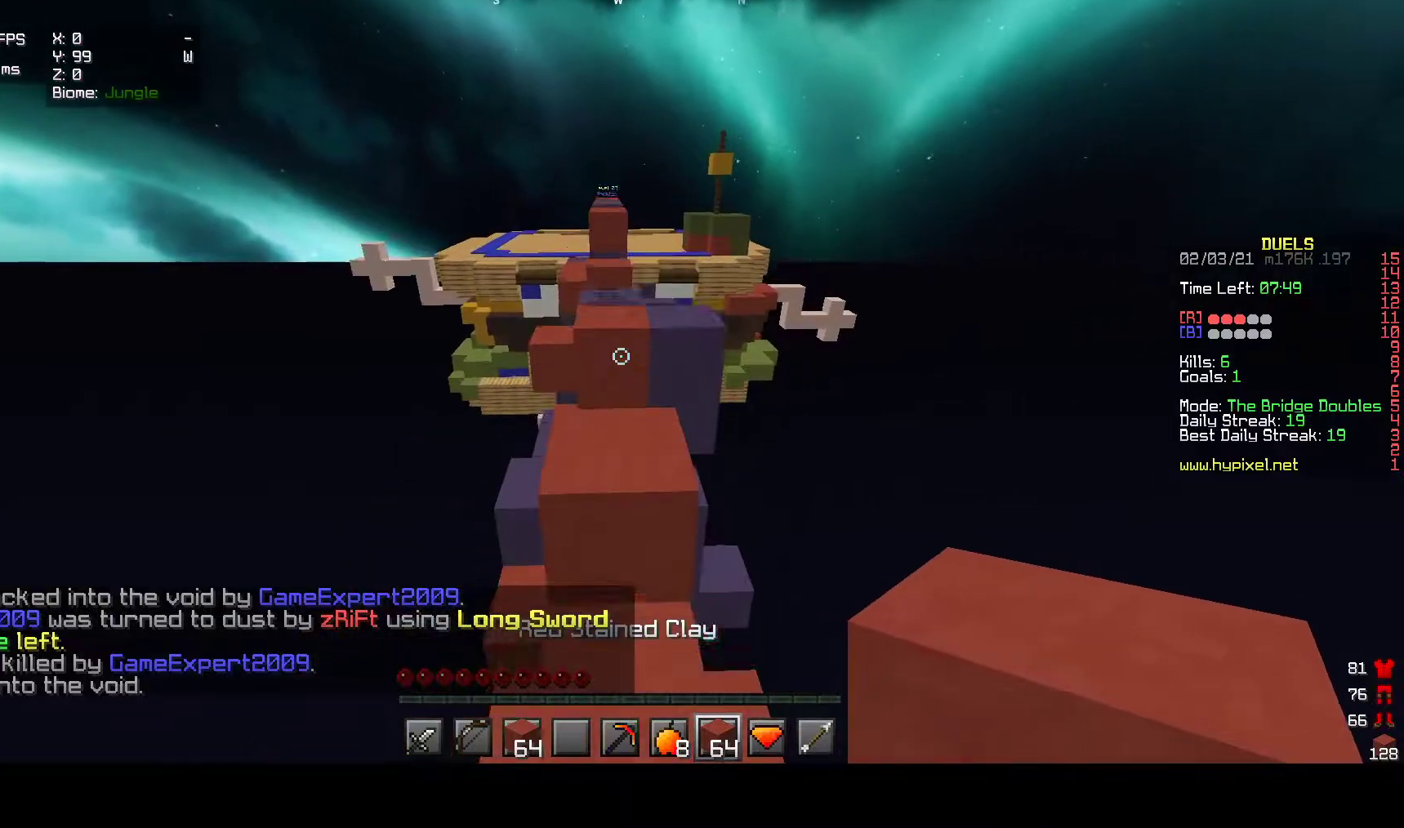
{"keys": ["w"], "mouse": [], "events": []}
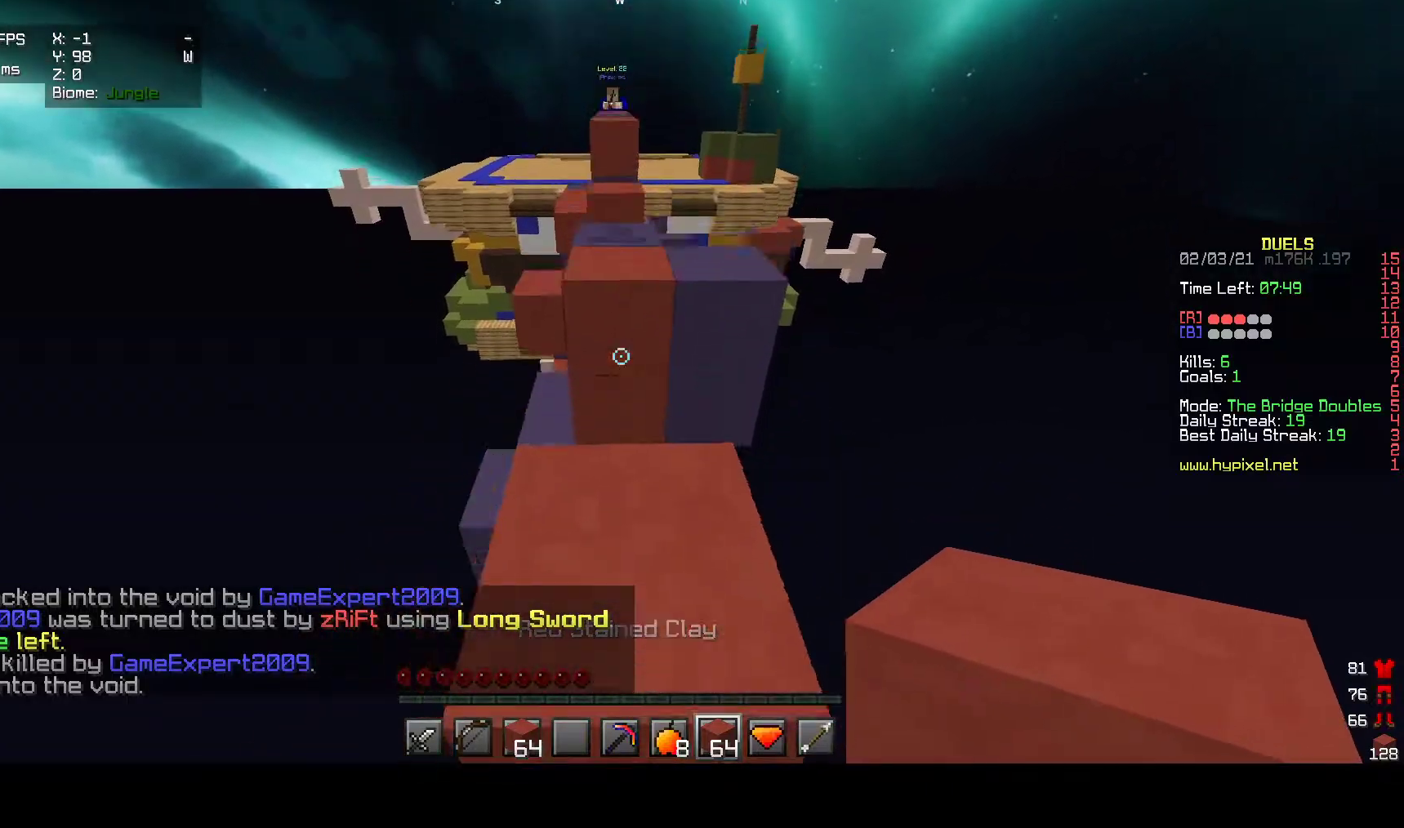
{"keys": ["w"], "mouse": [], "events": [[167, "mouse_right", "down"], [383, "mouse_right", "up"]]}
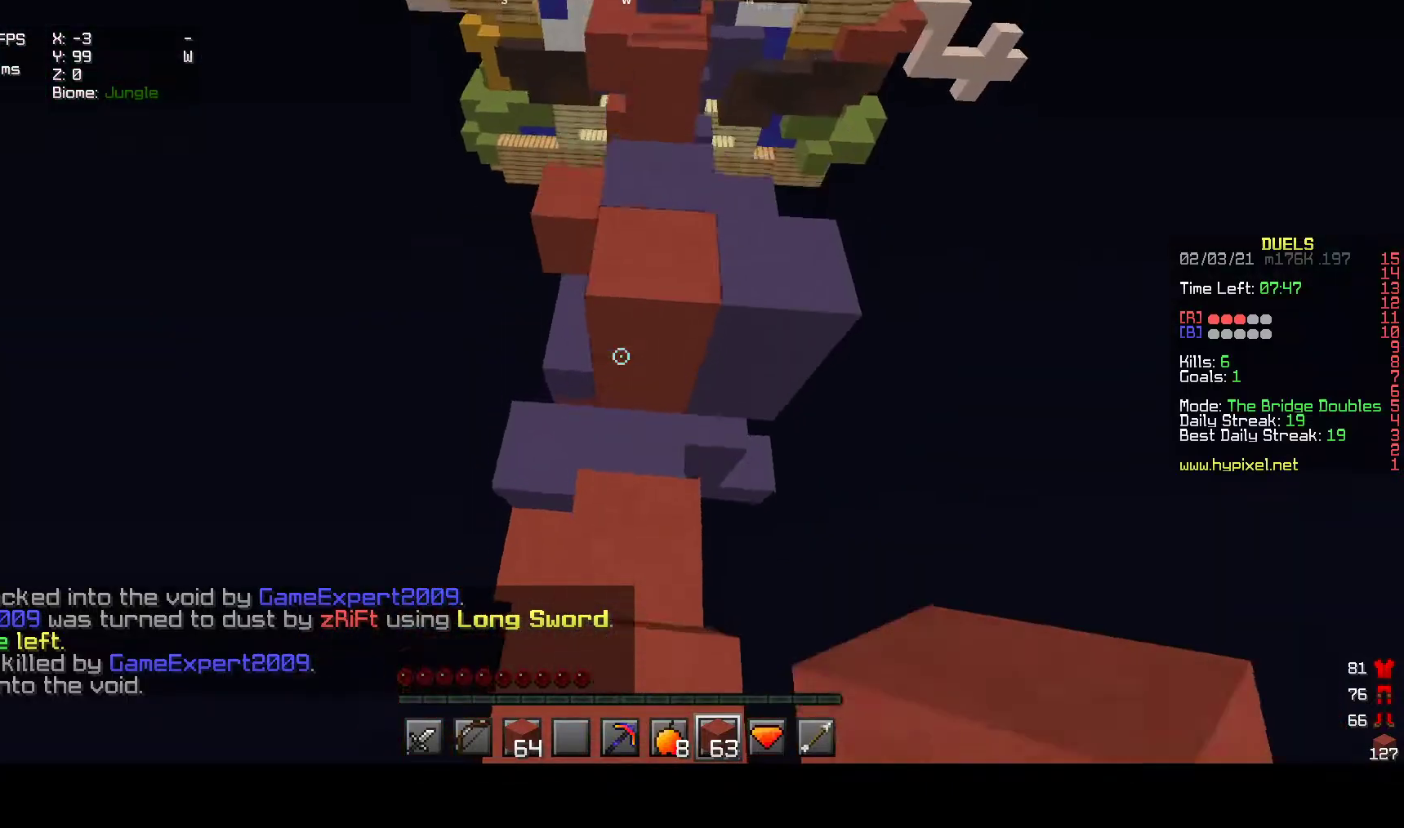
{"keys": ["w"], "mouse": ["right"], "events": [[100, "mouse_right", "down"]]}
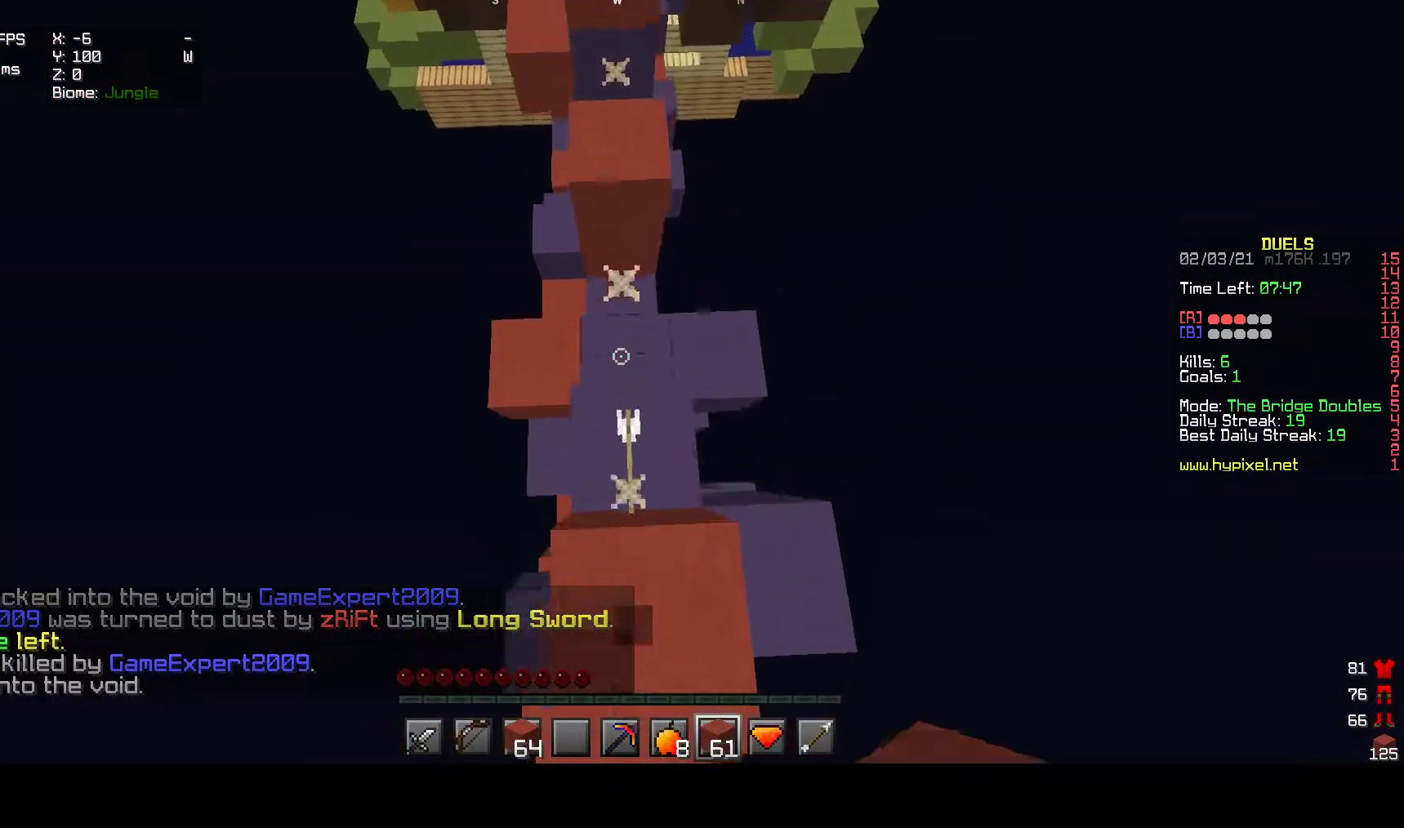
{"keys": ["w"], "mouse": ["right"]}
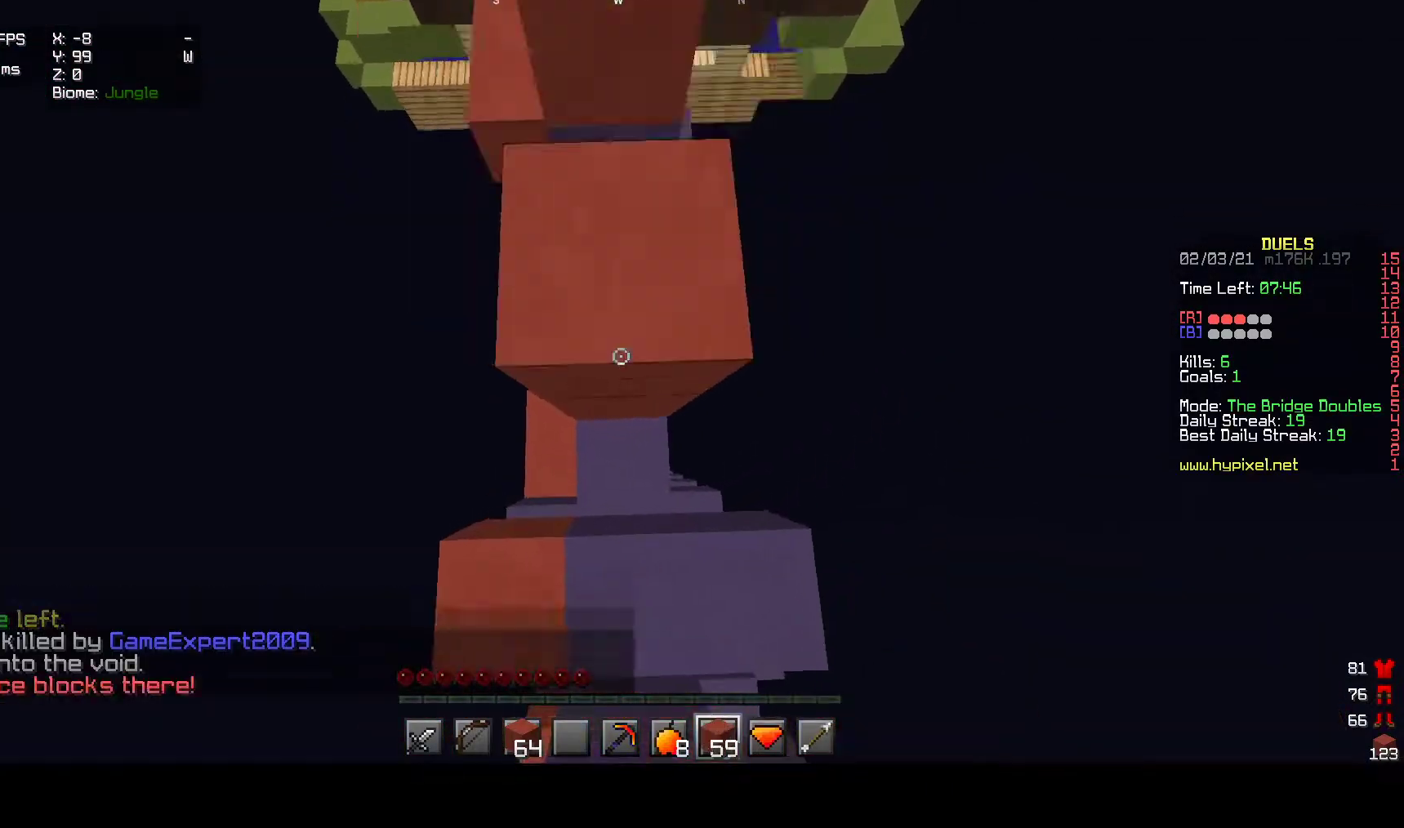
{"keys": ["a"], "mouse": [], "events": [[367, "a", "down"], [400, "mouse_right", "up"], [450, "w", "up"]]}
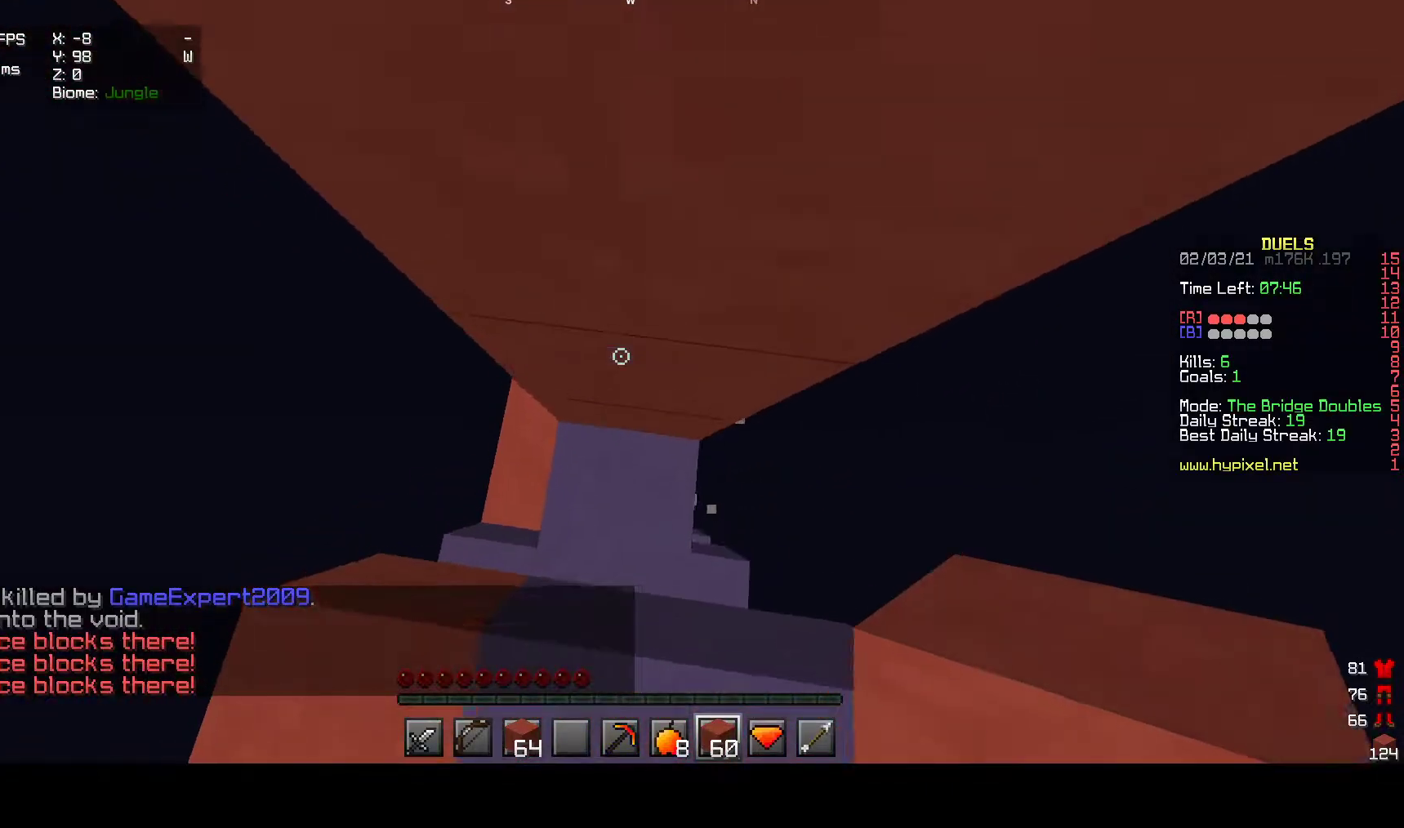
{"keys": ["a", "w"], "mouse": [], "events": [[300, "w", "down"]]}
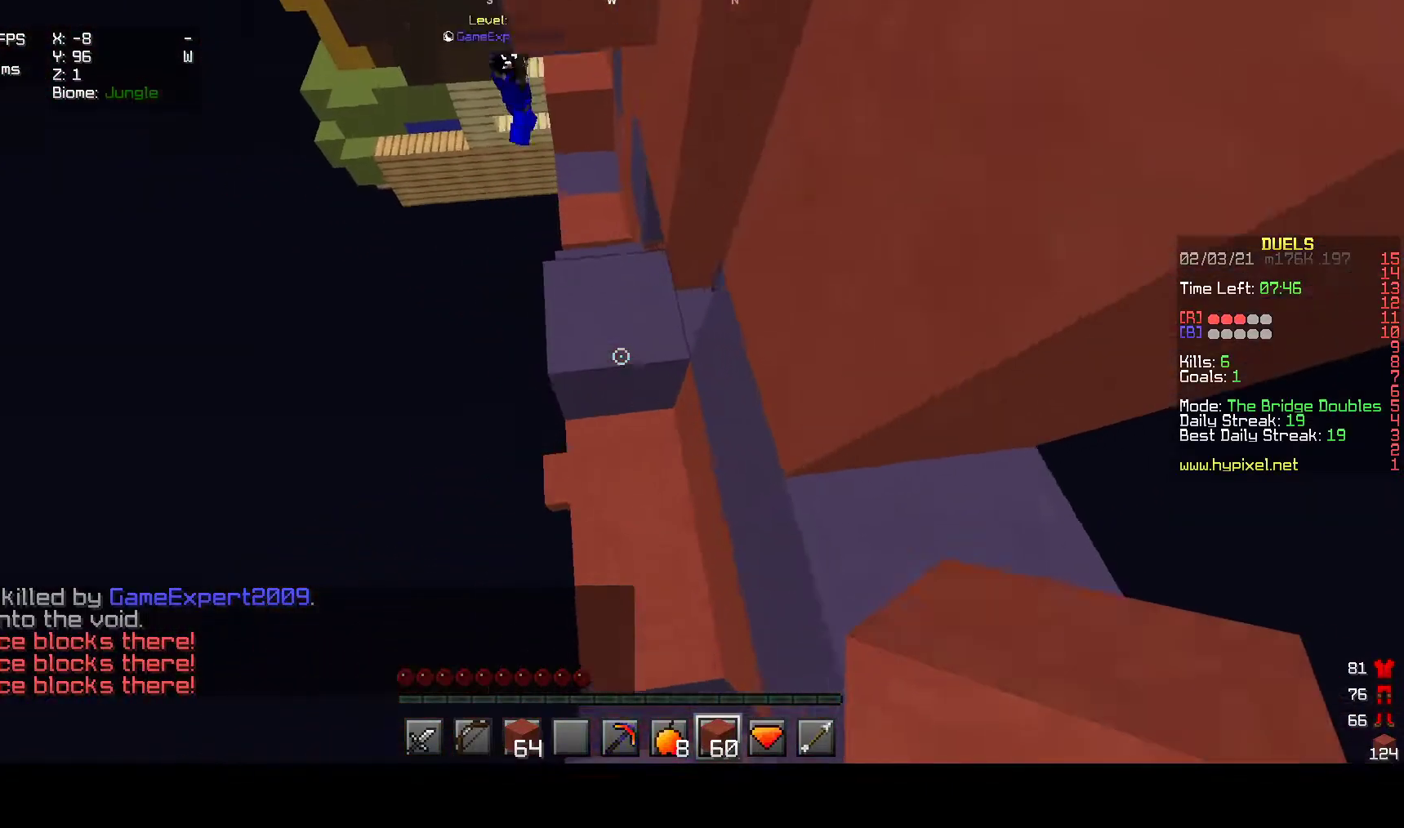
{"keys": ["w"], "mouse": [], "events": [[33, "a", "up"]]}
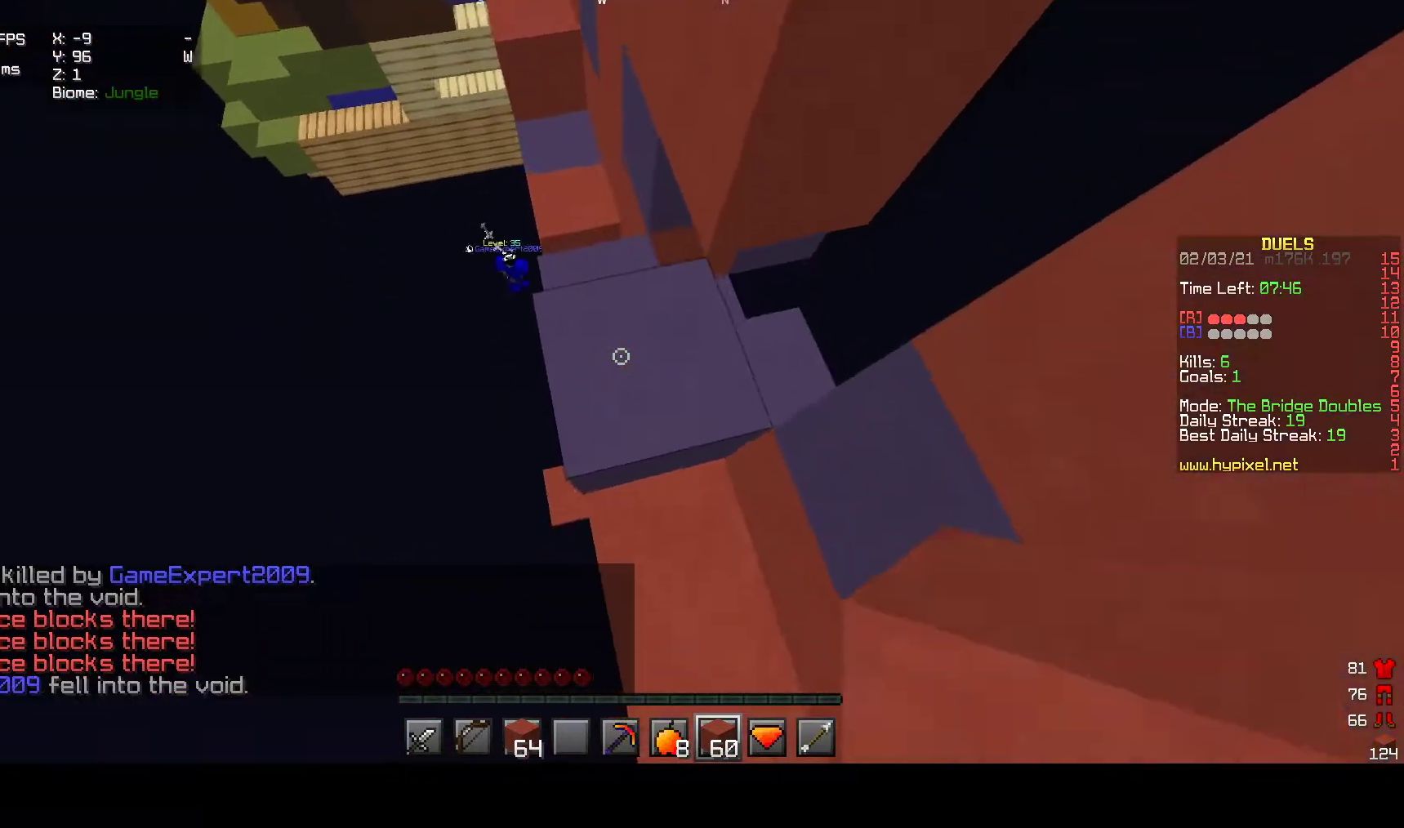
{"keys": ["w"], "mouse": ["left"], "events": [[33, "mouse_left", "down"]]}
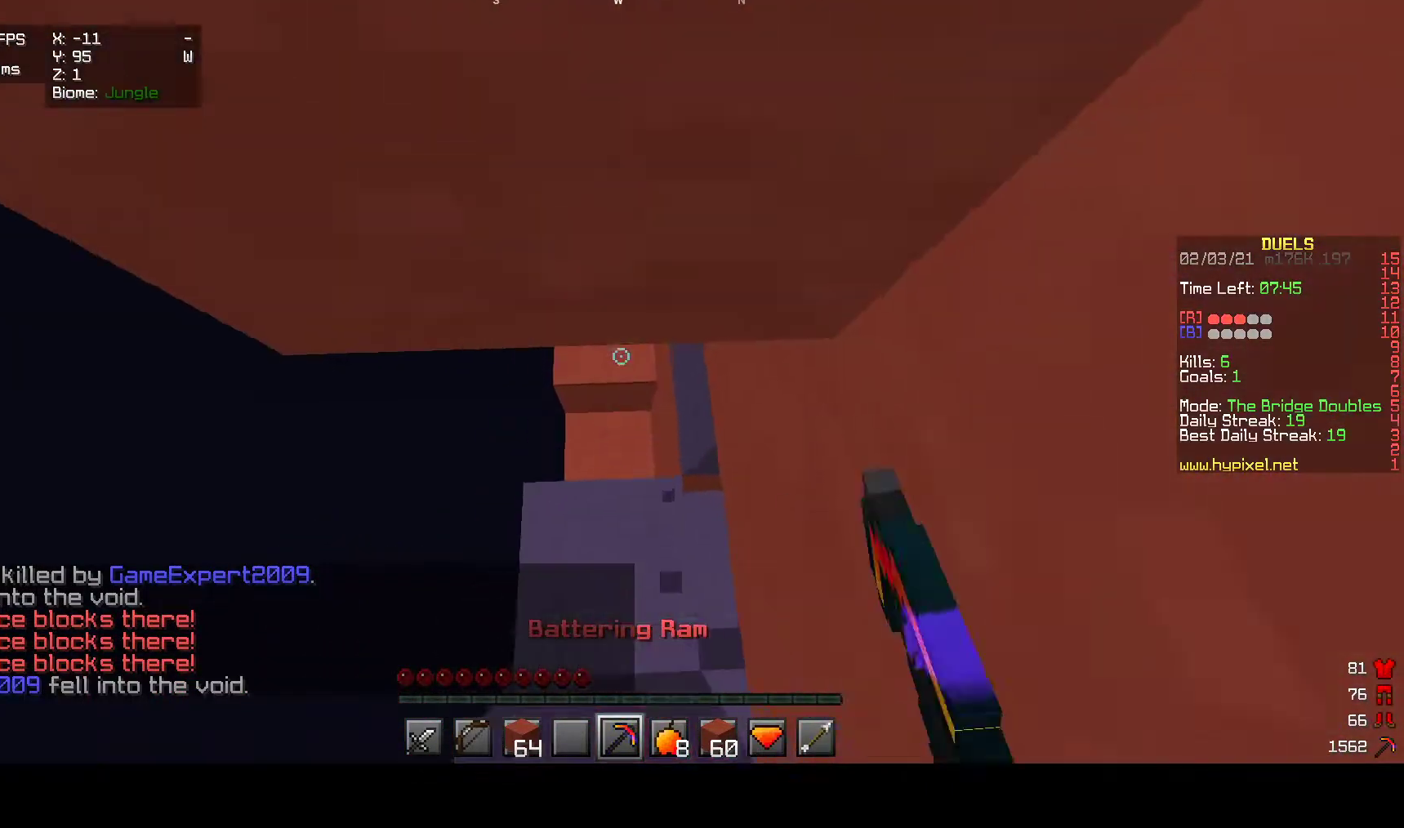
{"keys": ["w"], "mouse": [], "events": [[33, "mouse_left", "up"]]}
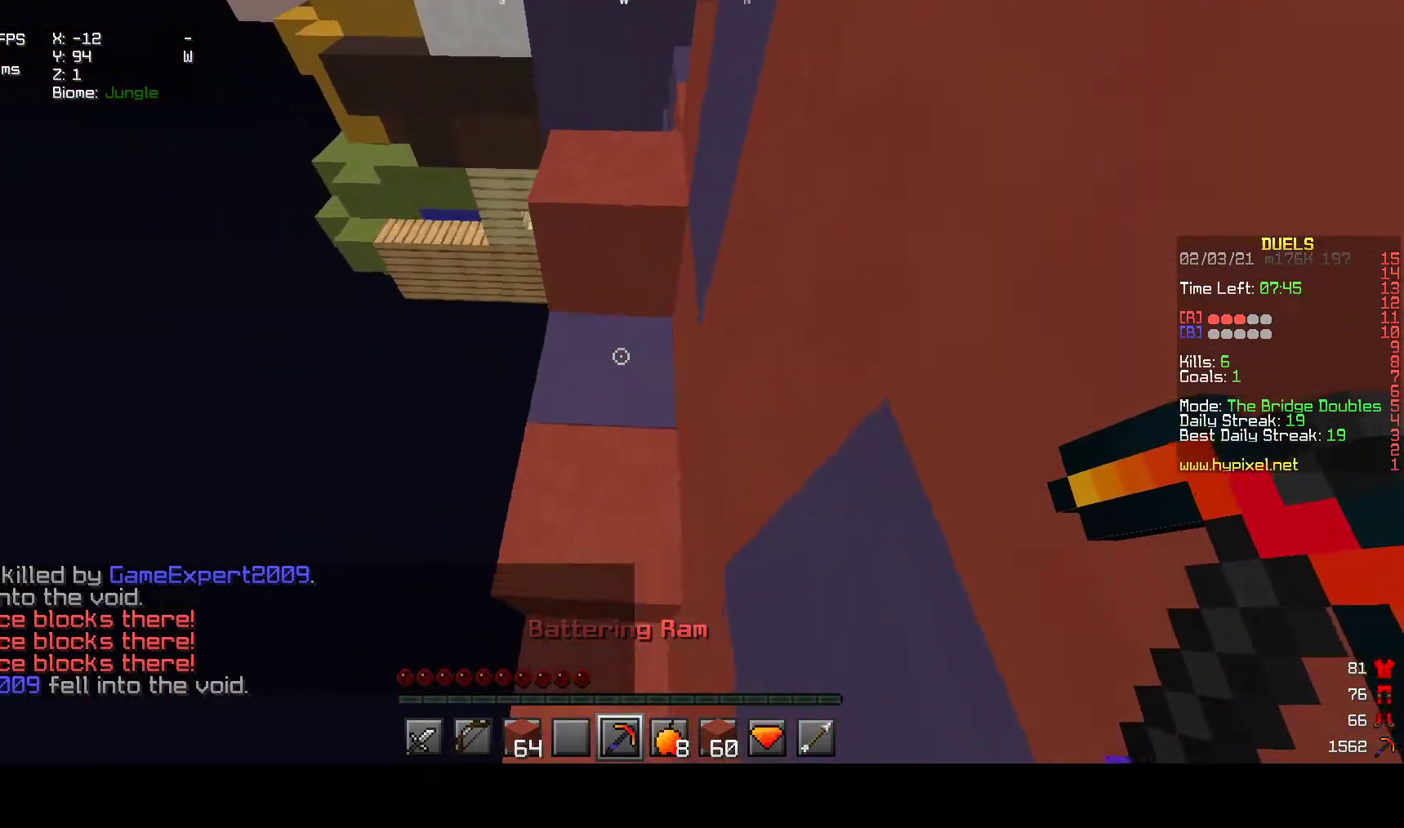
{"keys": ["w"], "mouse": [], "events": []}
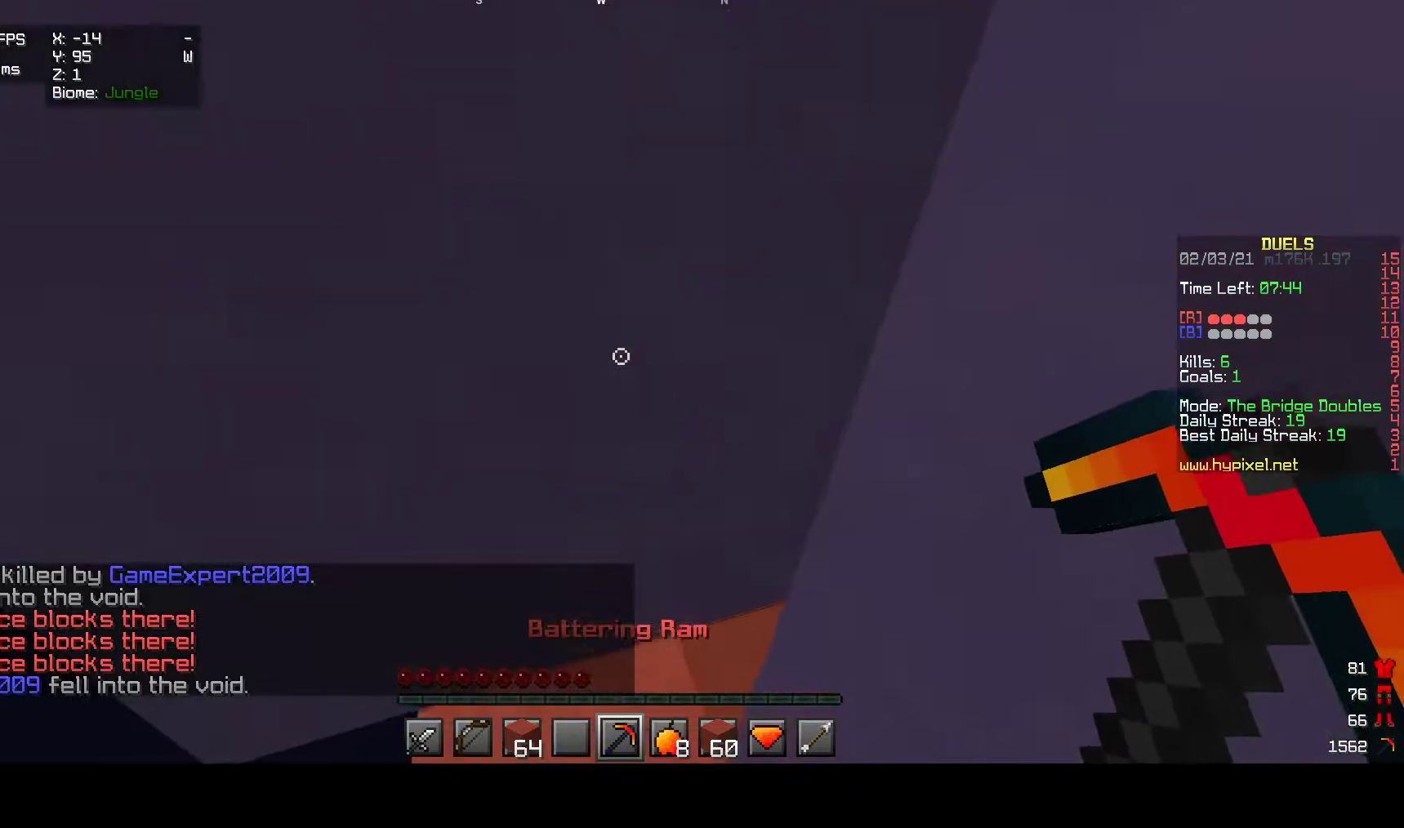
{"keys": ["w"], "mouse": ["left"], "events": [[317, "mouse_left", "down"]]}
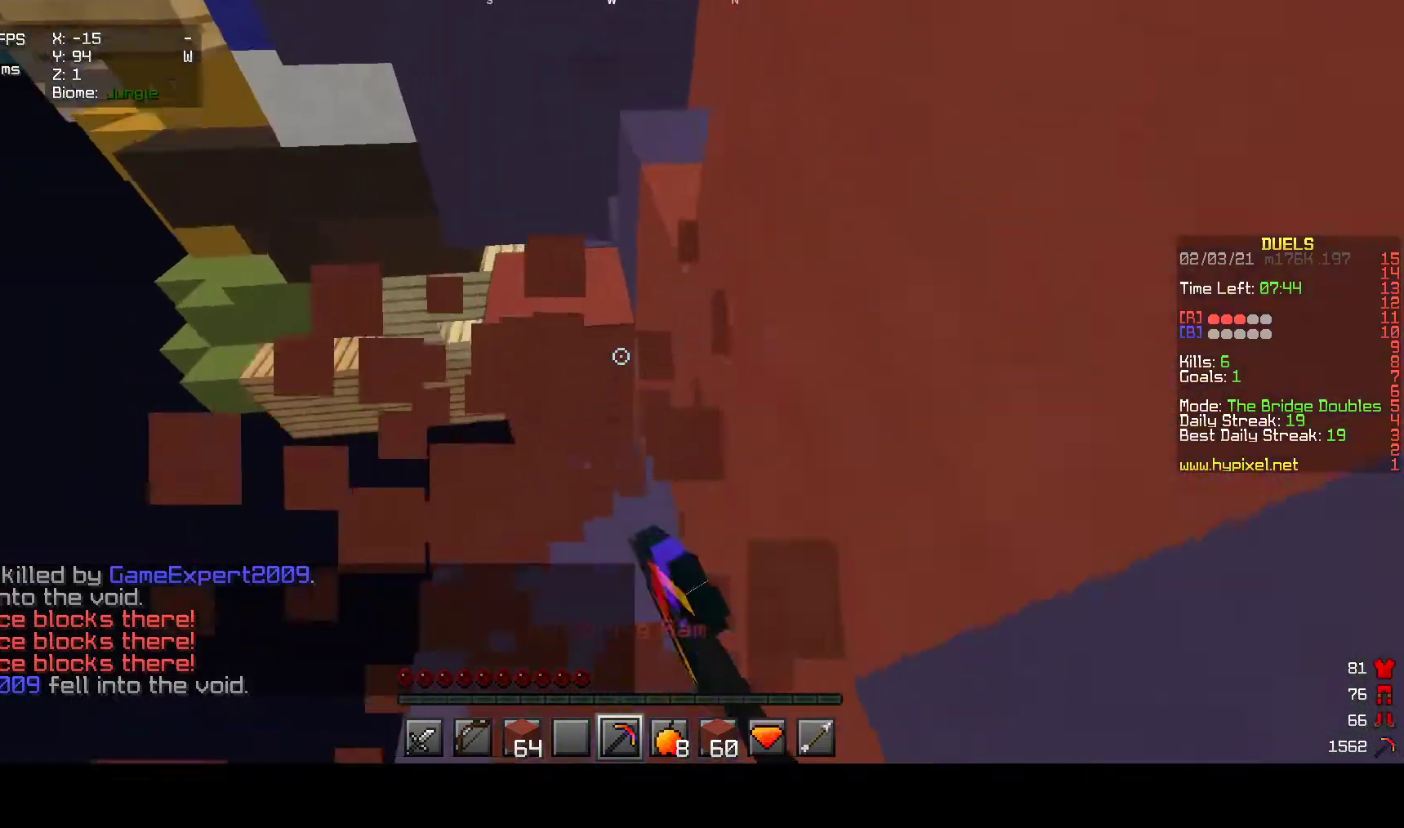
{"keys": ["w"], "mouse": [], "events": [[267, "mouse_left", "up"]]}
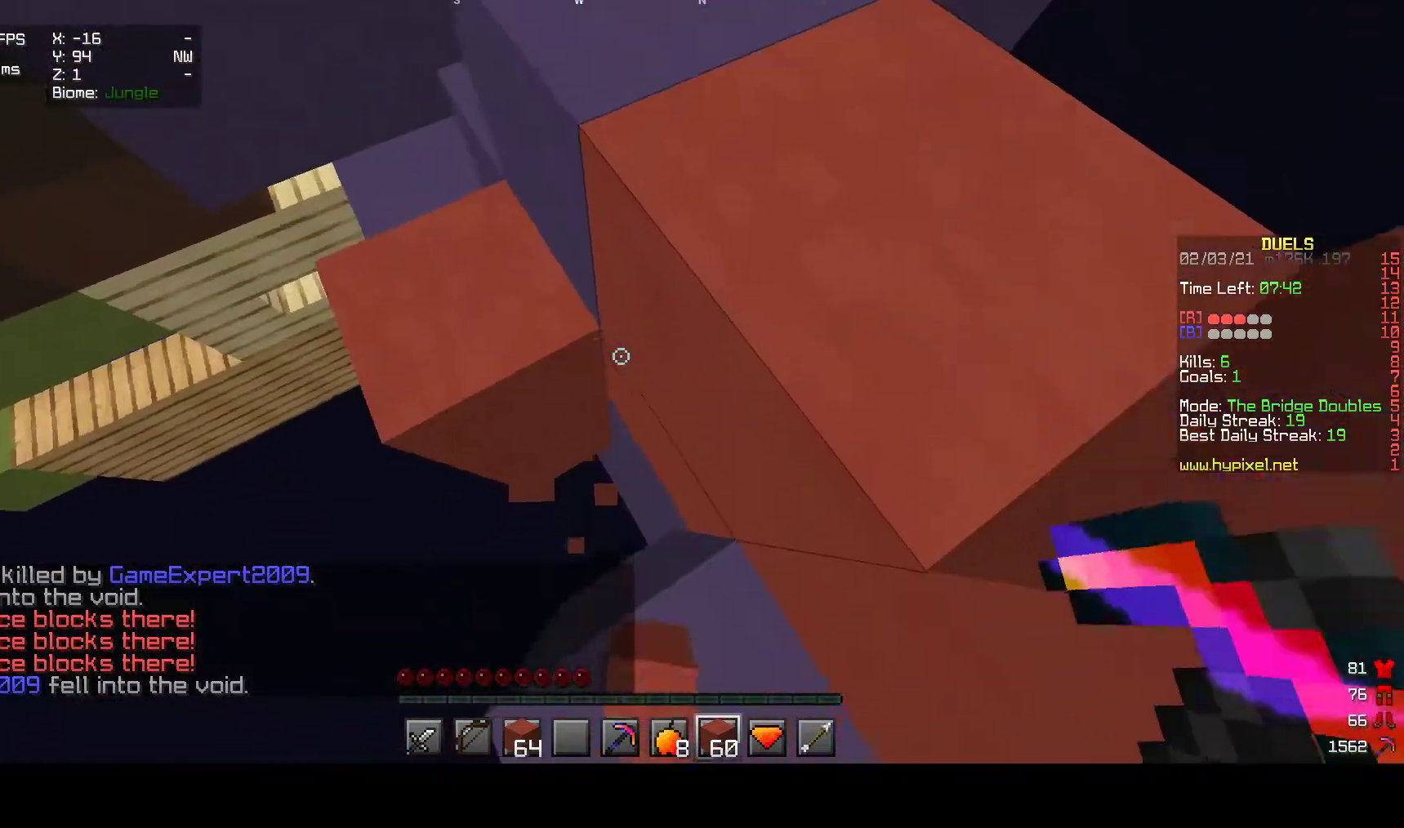
{"keys": ["w"], "mouse": [], "events": [[33, "w", "up"], [183, "mouse_right", "down"], [333, "mouse_right", "up"], [400, "w", "down"]]}
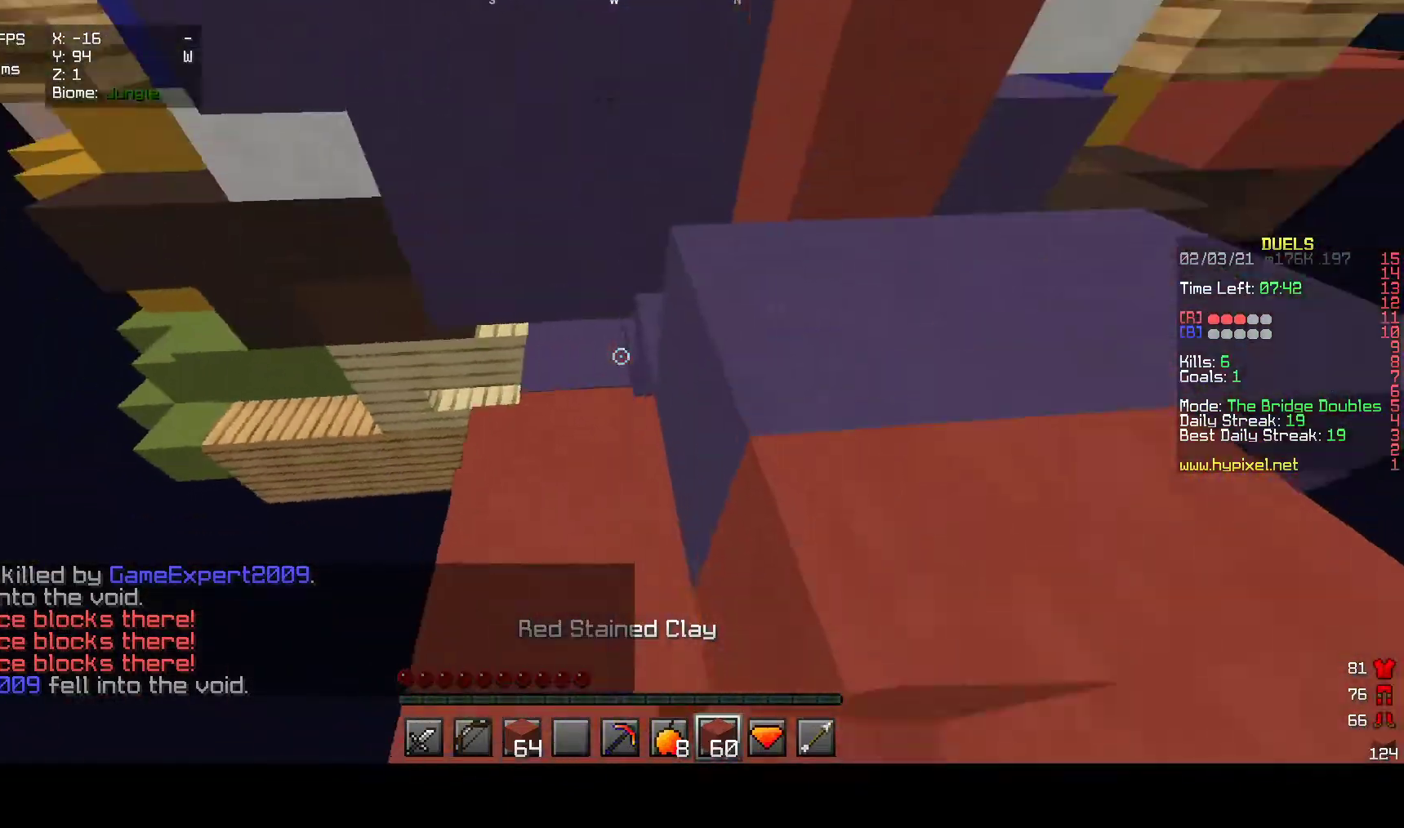
{"keys": ["w"], "mouse": ["left"], "events": [[283, "mouse_left", "down"]]}
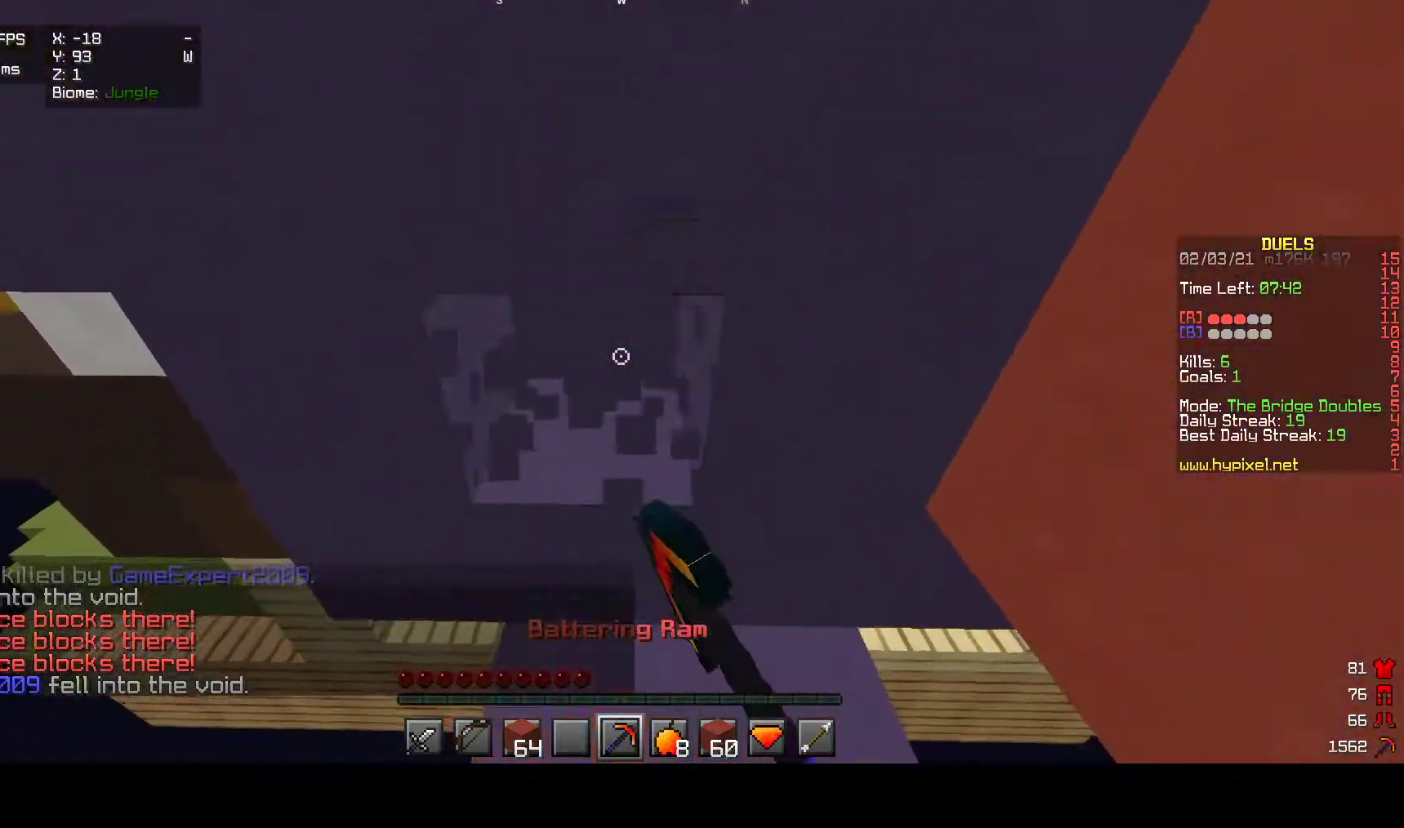
{"keys": ["w"], "mouse": ["left"], "events": [[50, "a", "down"], [233, "a", "up"]]}
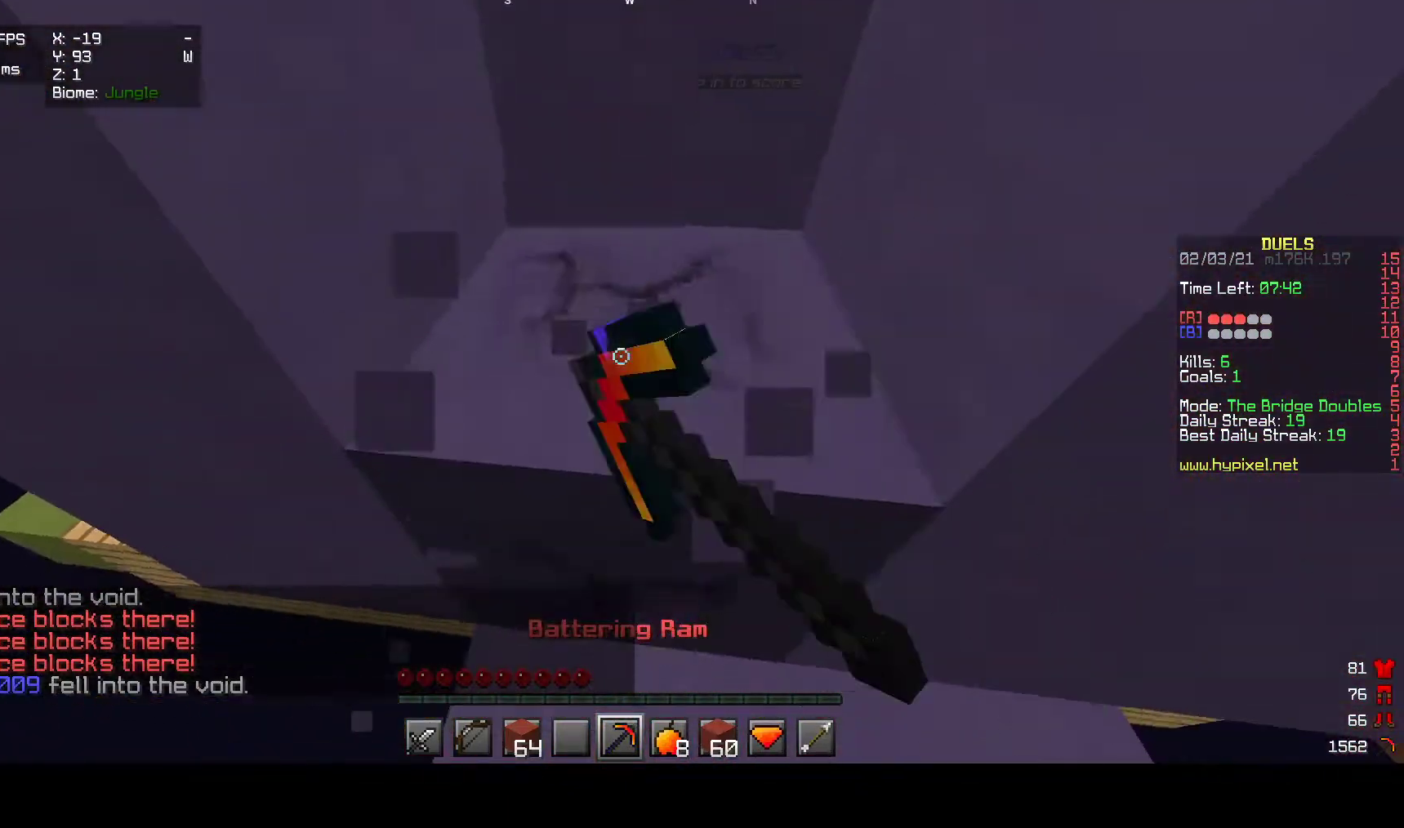
{"keys": [], "mouse": [], "events": [[417, "mouse_left", "up"], [450, "w", "up"]]}
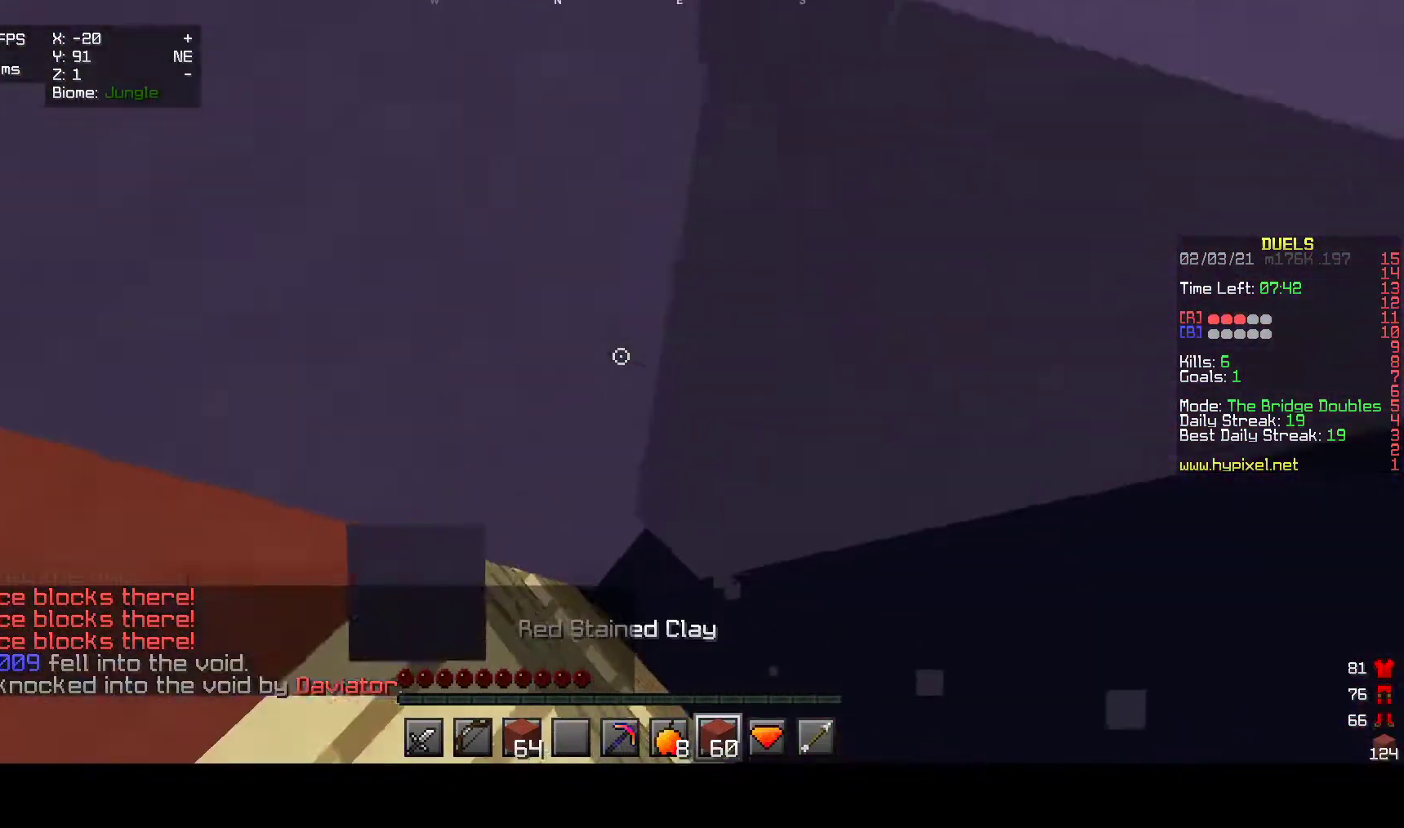
{"keys": [], "mouse": ["right"], "events": [[17, "mouse_right", "down"], [67, "s", "down"], [433, "s", "up"]]}
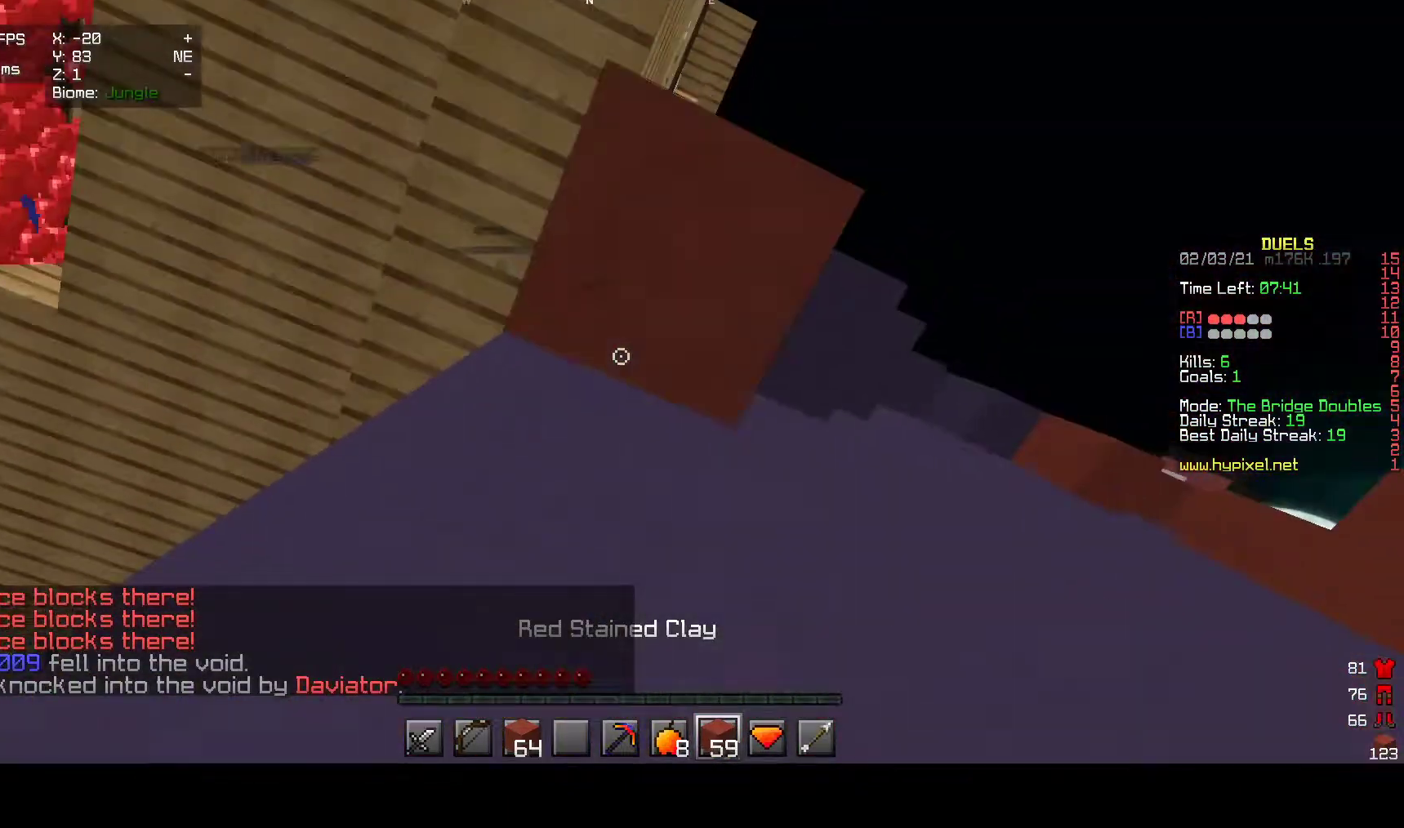
{"keys": ["w"], "mouse": [], "events": [[100, "w", "down"], [483, "mouse_right", "up"]]}
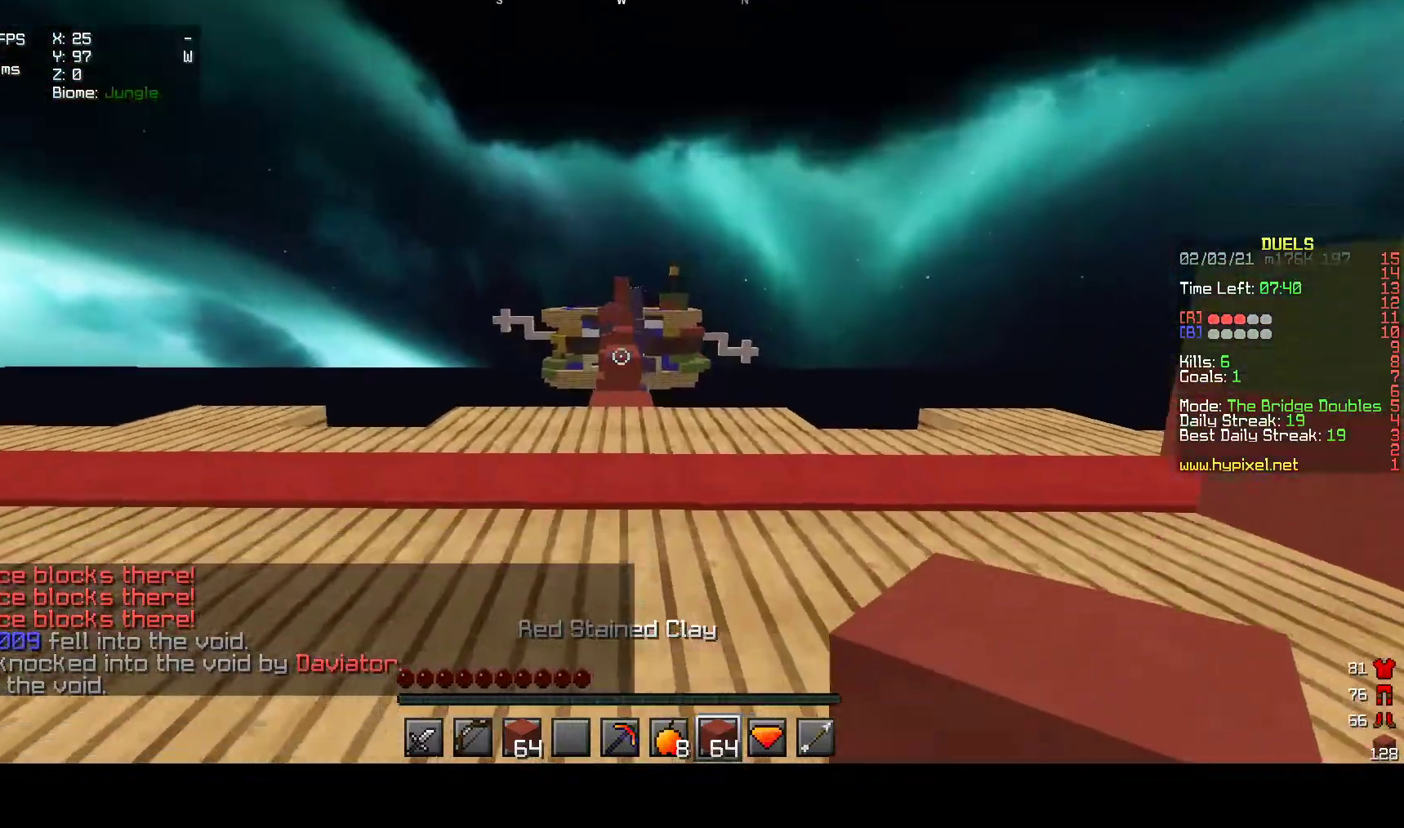
{"keys": ["w"], "mouse": [], "events": []}
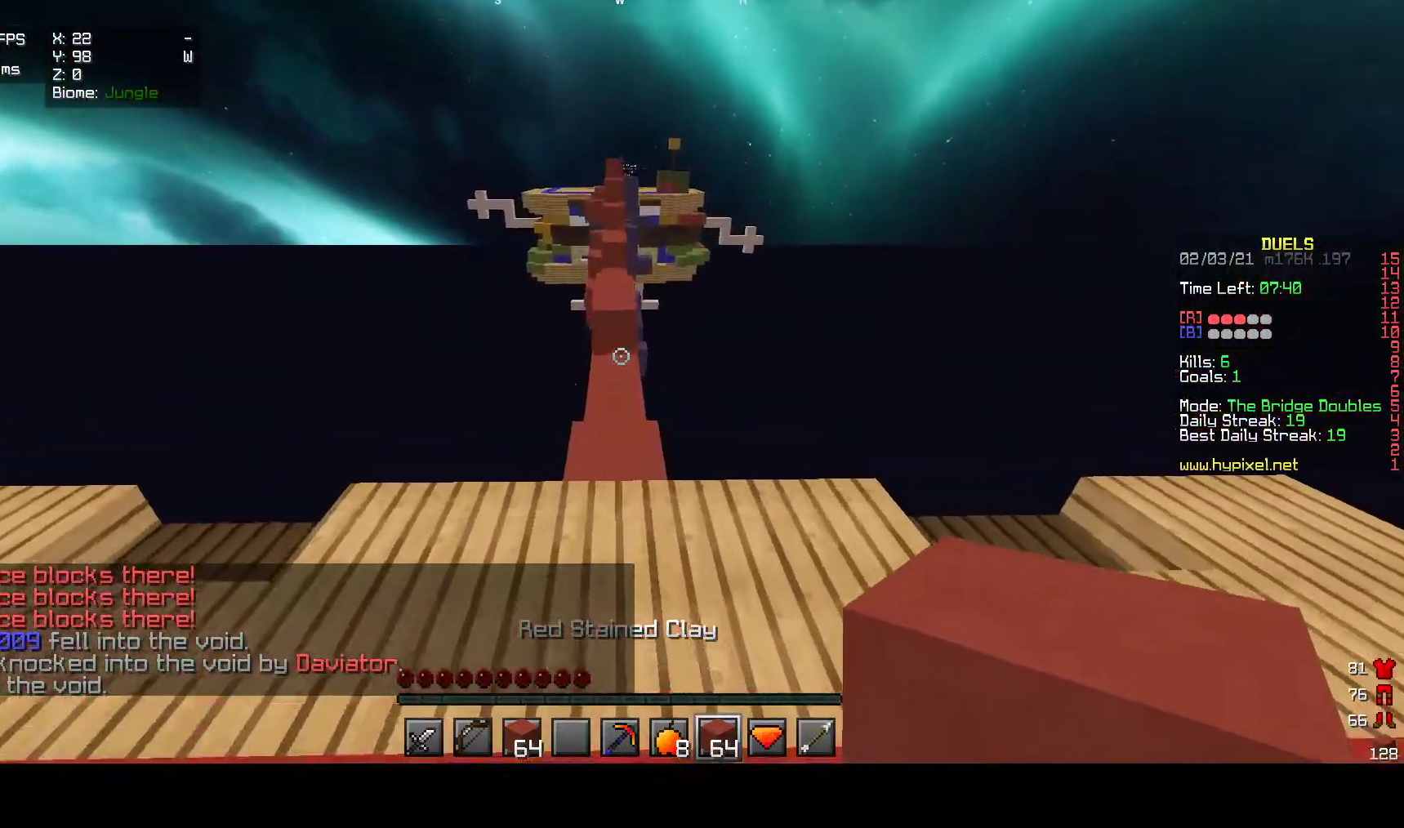
{"keys": ["w"], "mouse": [], "events": []}
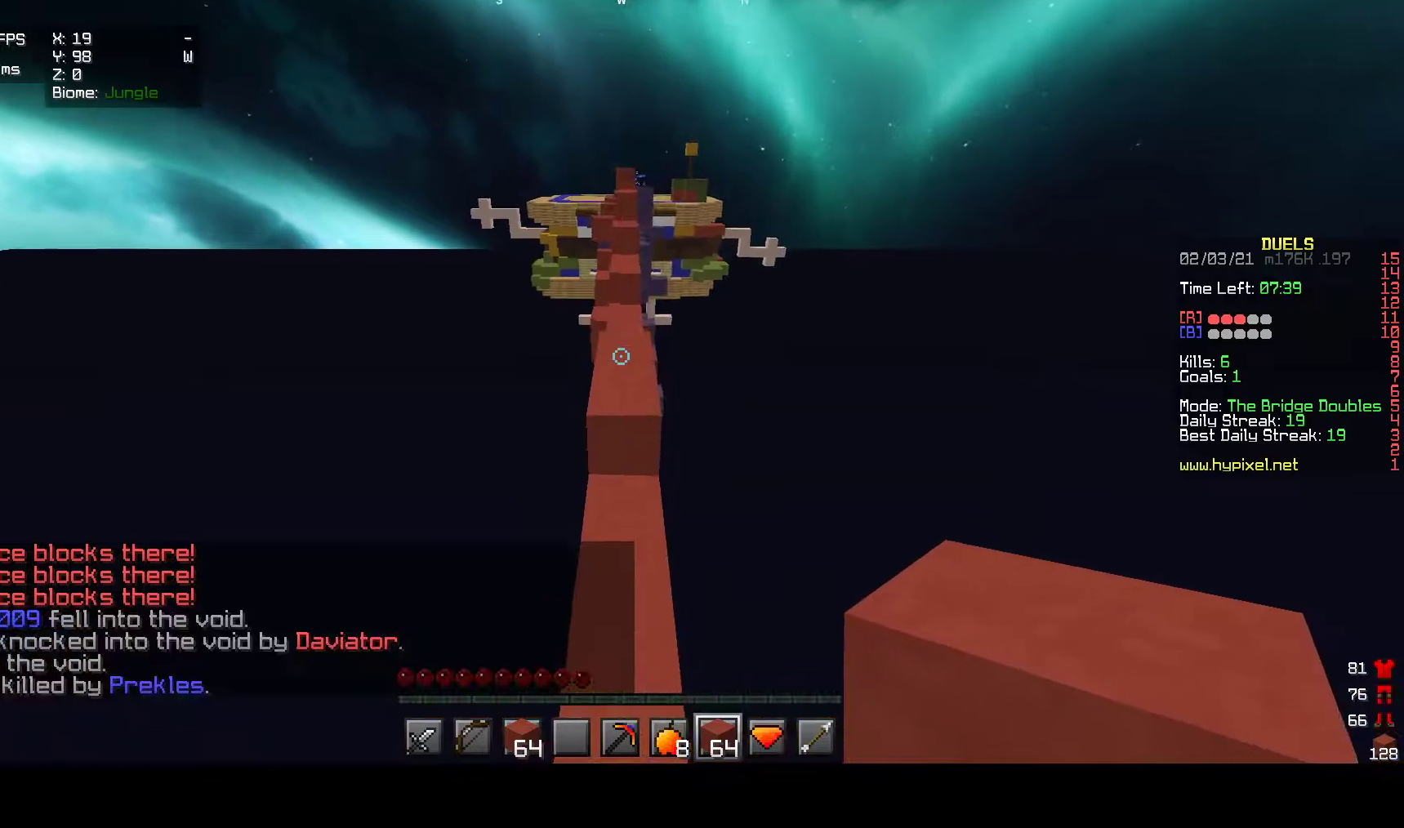
{"keys": ["w"], "mouse": ["left"], "events": [[350, "mouse_left", "down"]]}
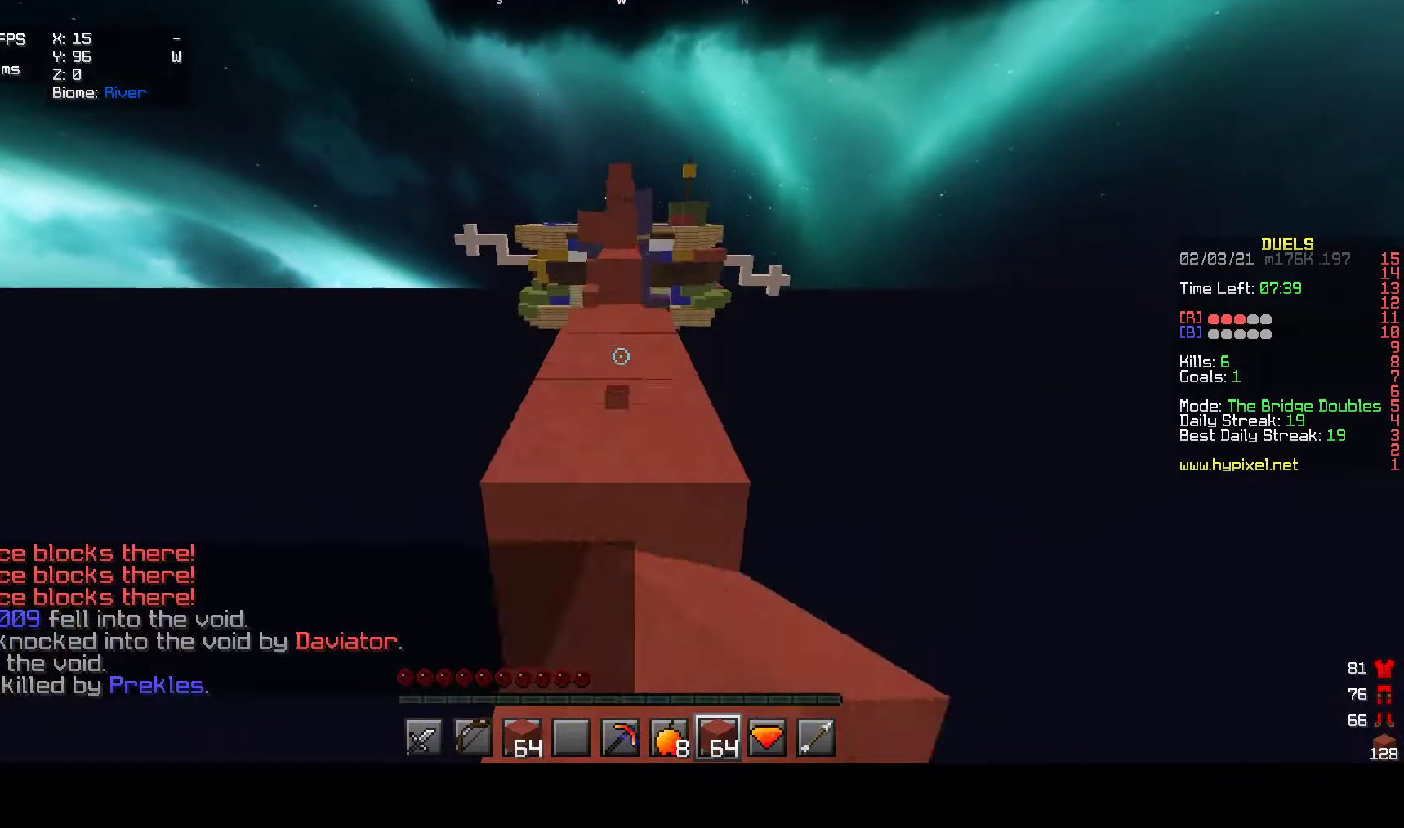
{"keys": ["w"], "mouse": [], "events": [[133, "mouse_left", "up"]]}
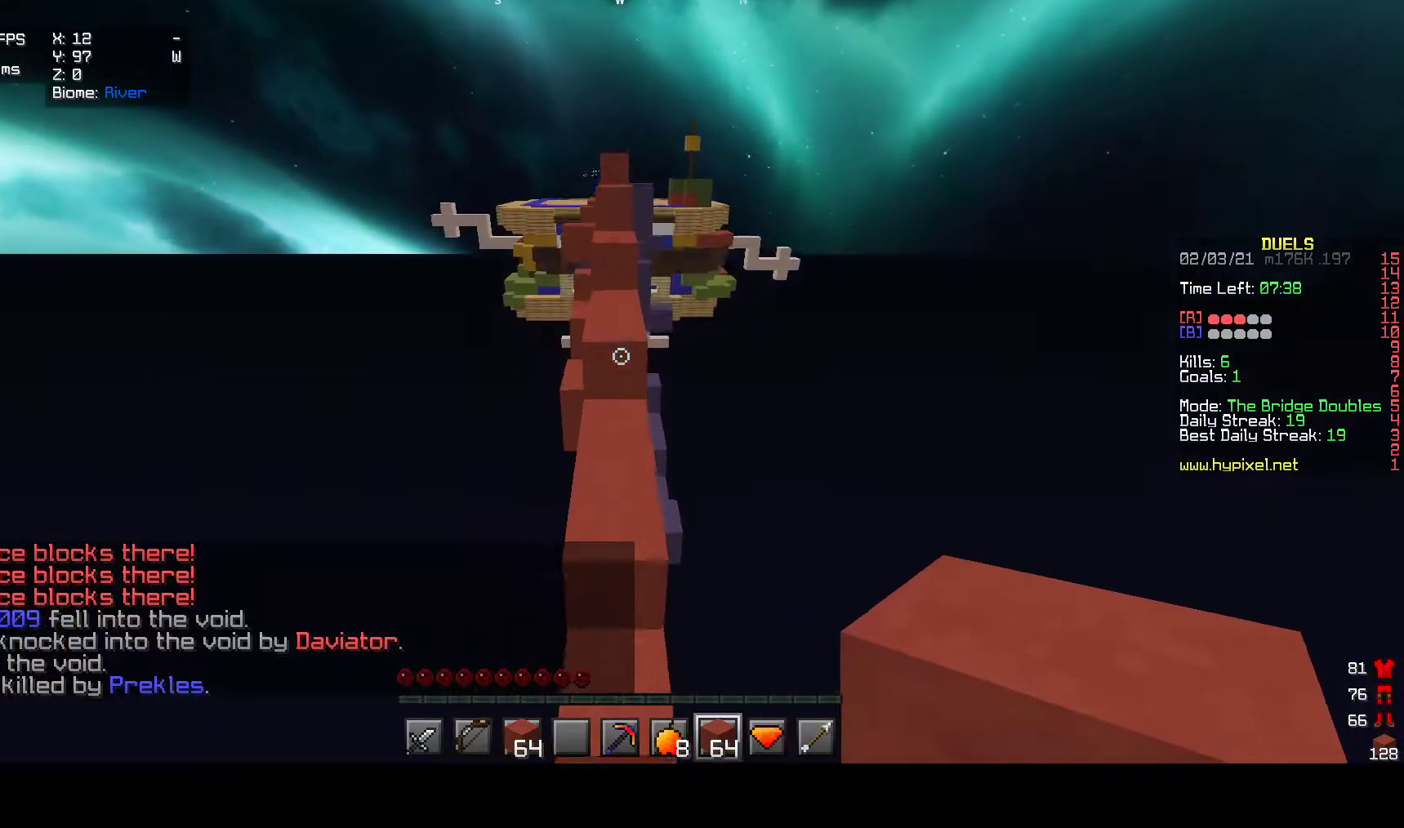
{"keys": ["w"], "mouse": [], "events": []}
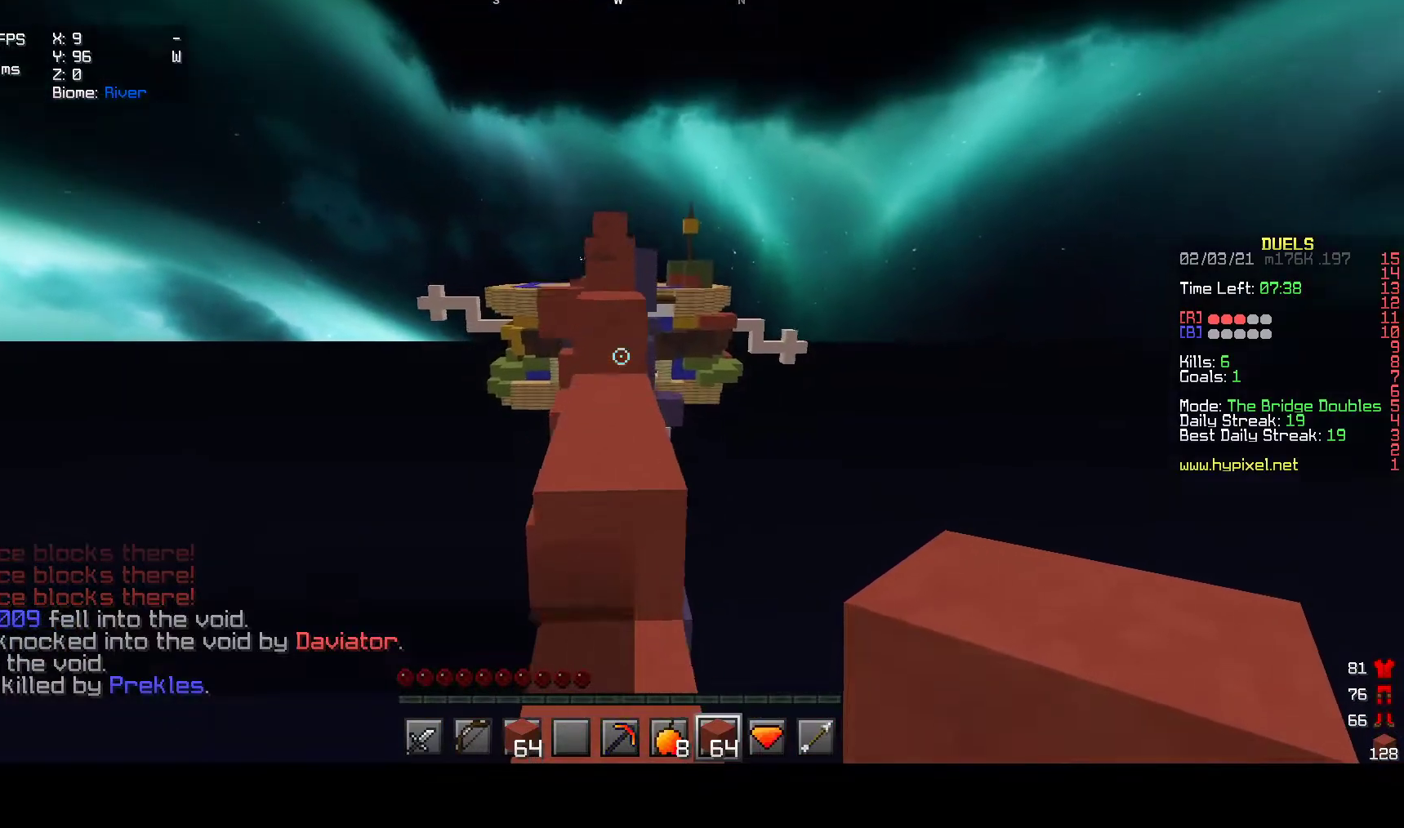
{"keys": ["w"], "mouse": [], "events": []}